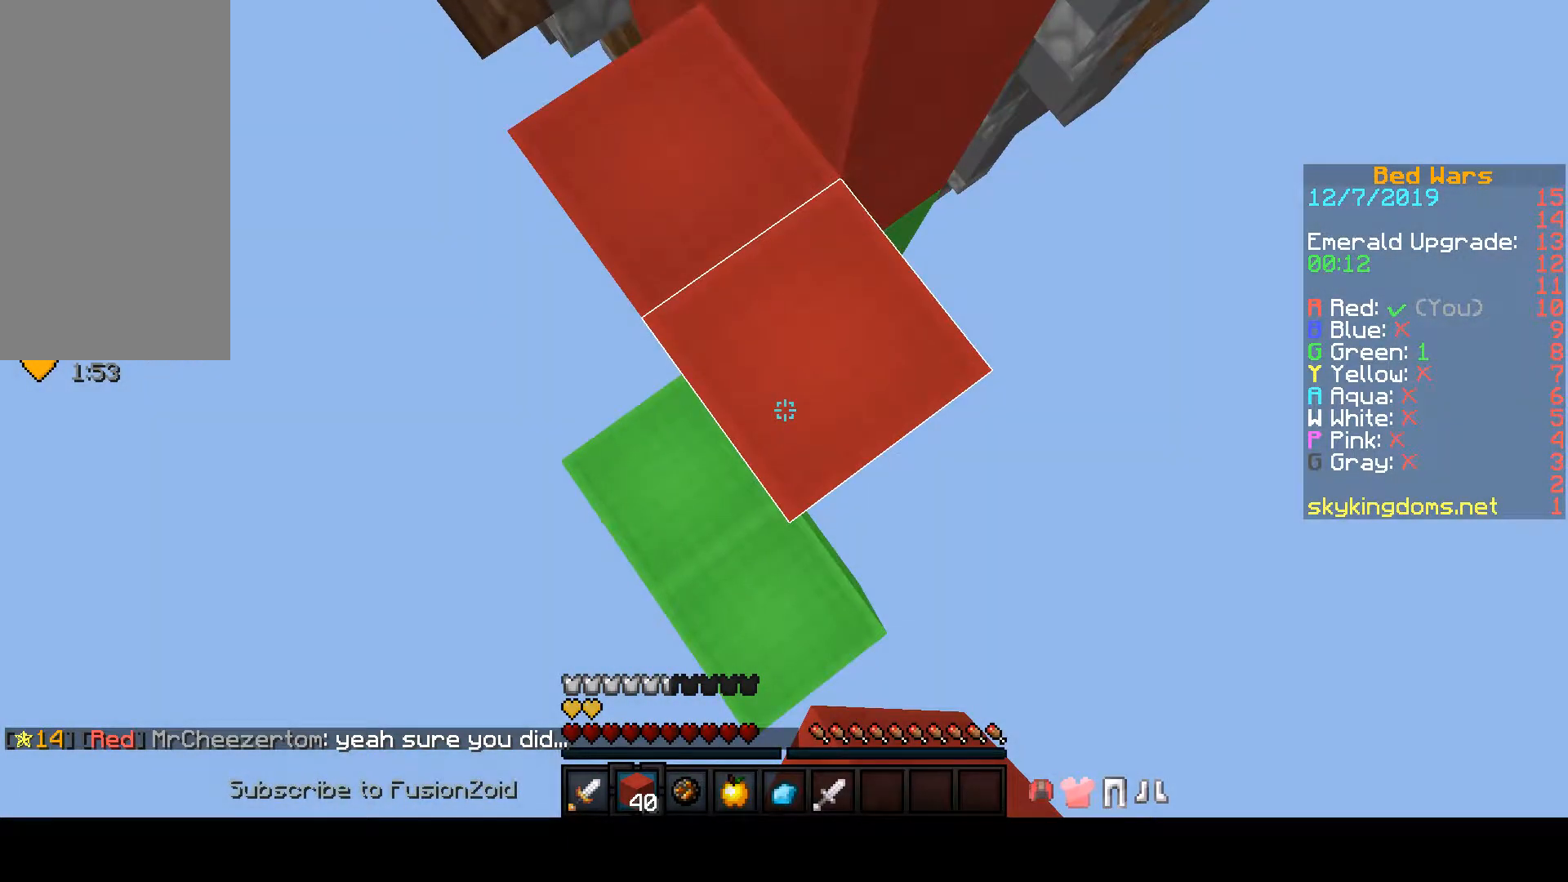
Gameplay with keyboard and mouse; each line is a JSON object with the keys and mouse buttons held at the frame after it. "events" lists presses ("down") and releases ("up") of "a", "d", "s", "space", "w", "mouse_left" and "mouse_right" between this image and that frame as [ms after this image, input, new state], when the widget could be followed in between. "mouse_left", "mouse_right" = the "left", "right" buttons of the "mouse" list. No other keys are recorded. Fast repeated clicks can show as one long hold. Mouse movement is not recorded.
{"keys": ["space"], "mouse": ["right"], "events": []}
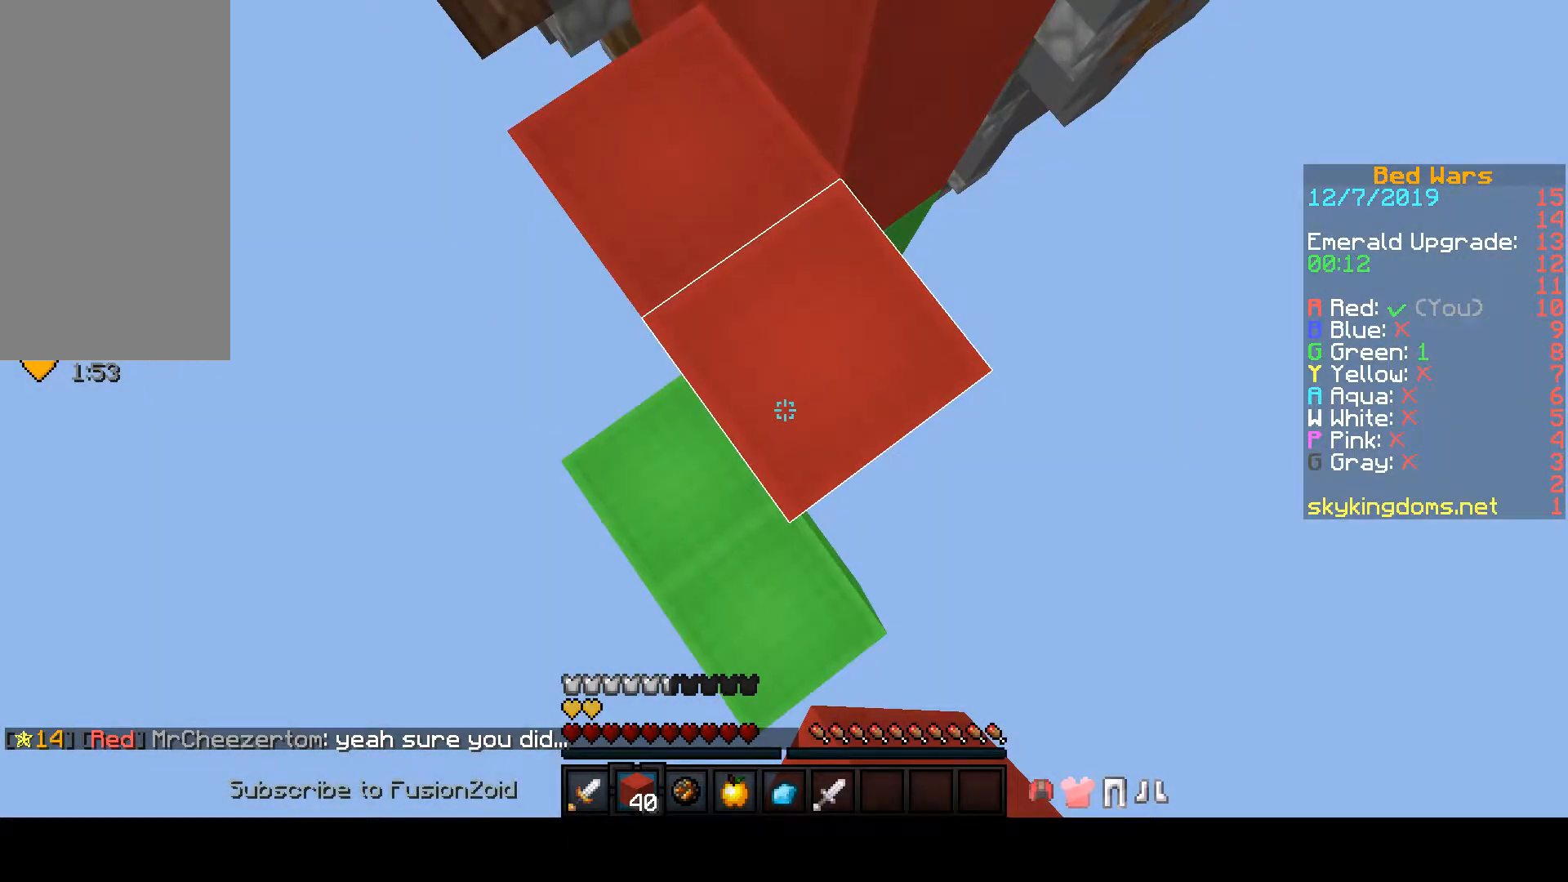
{"keys": ["space"], "mouse": ["right"], "events": []}
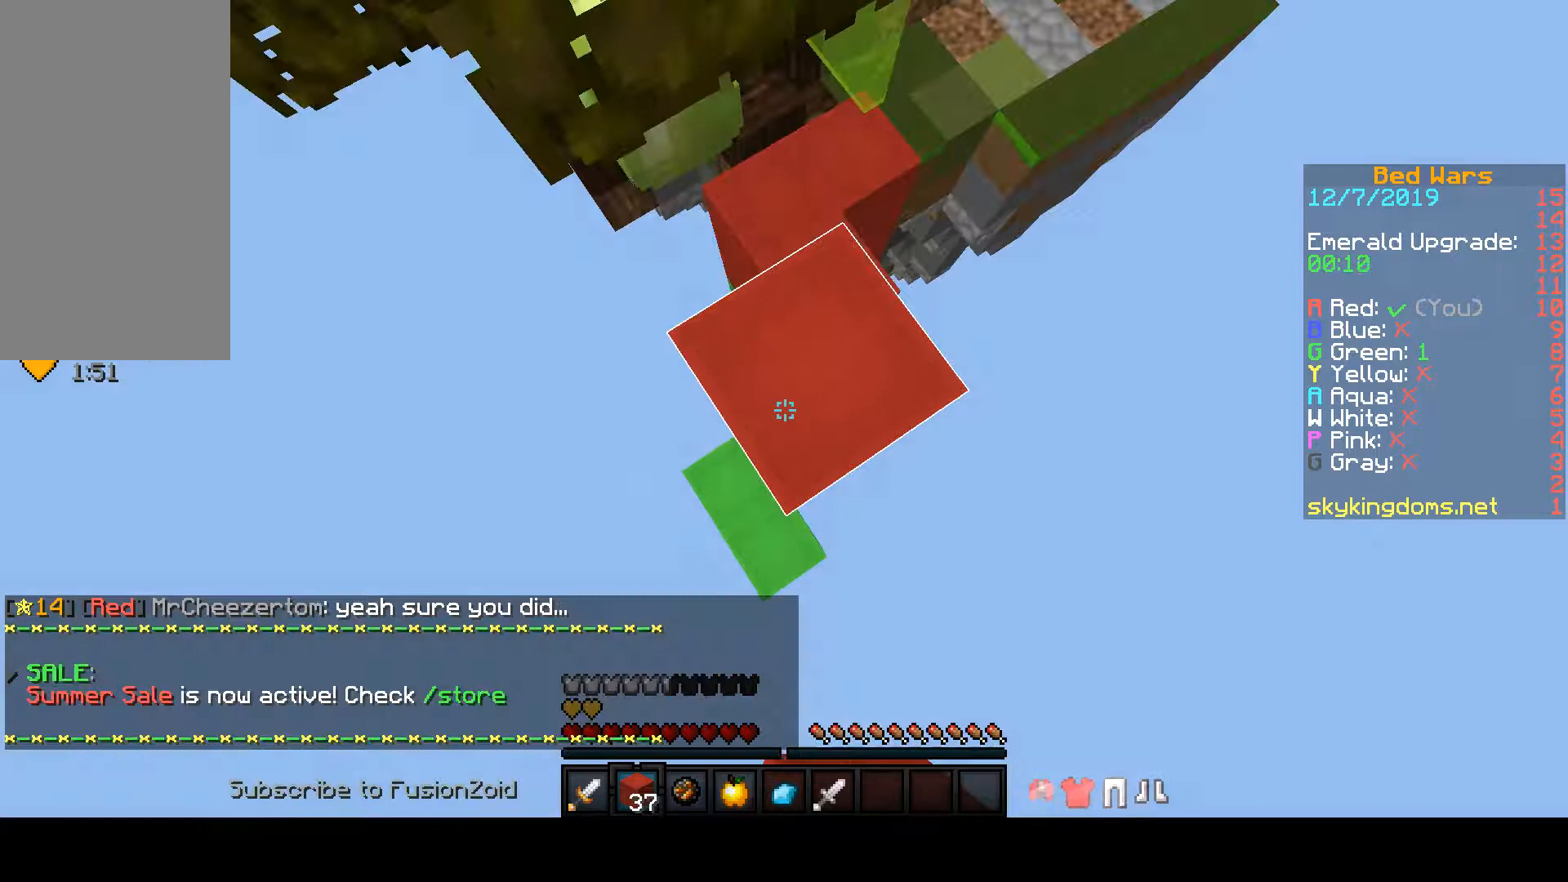
{"keys": ["space"], "mouse": ["right"], "events": []}
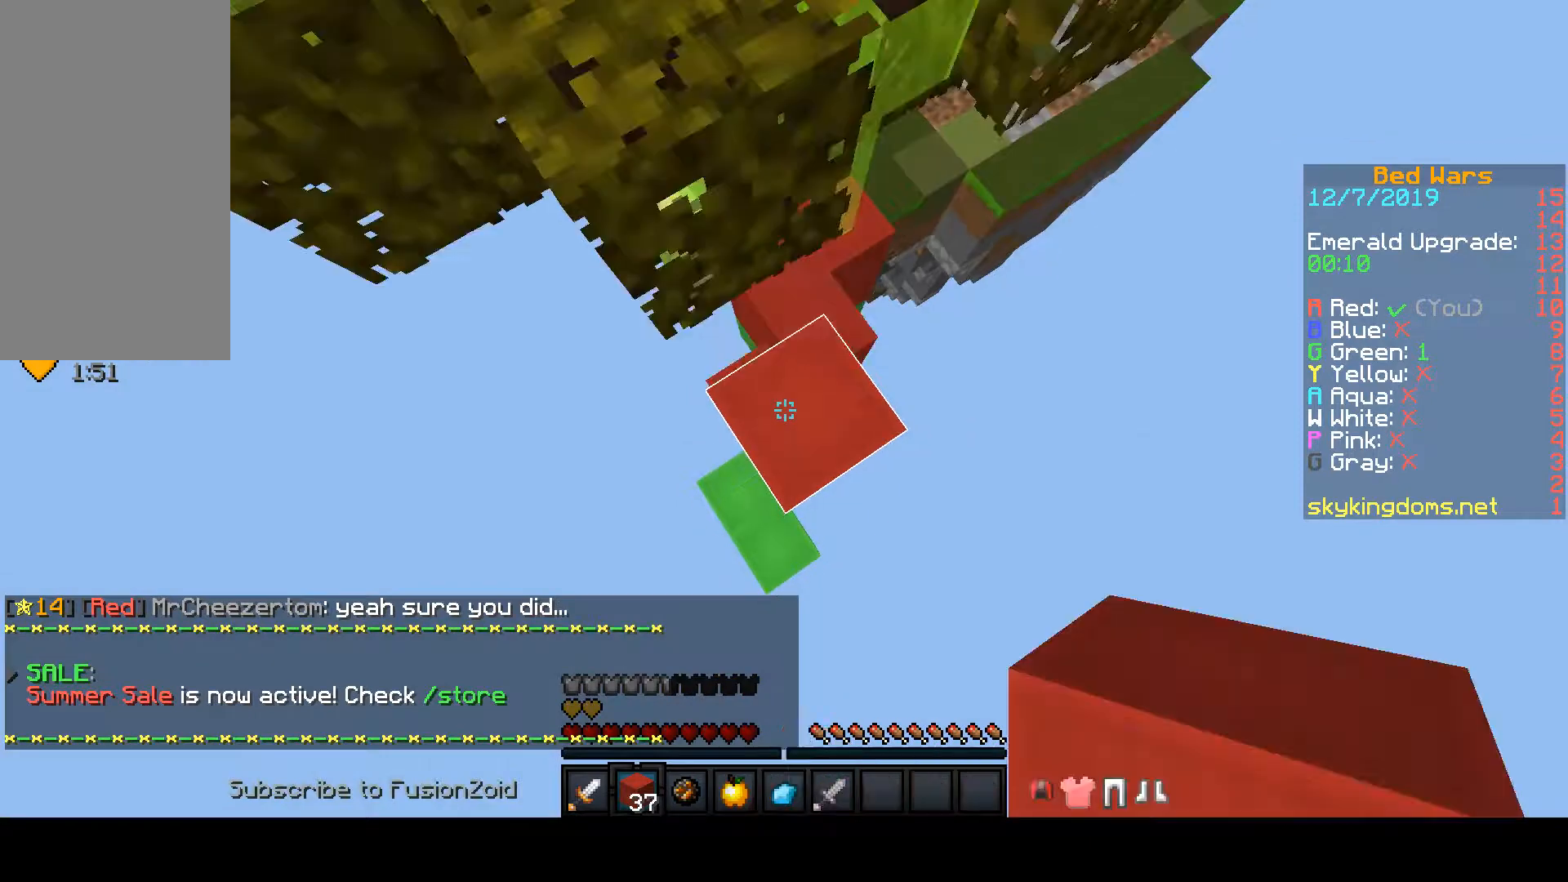
{"keys": ["space"], "mouse": ["right"], "events": []}
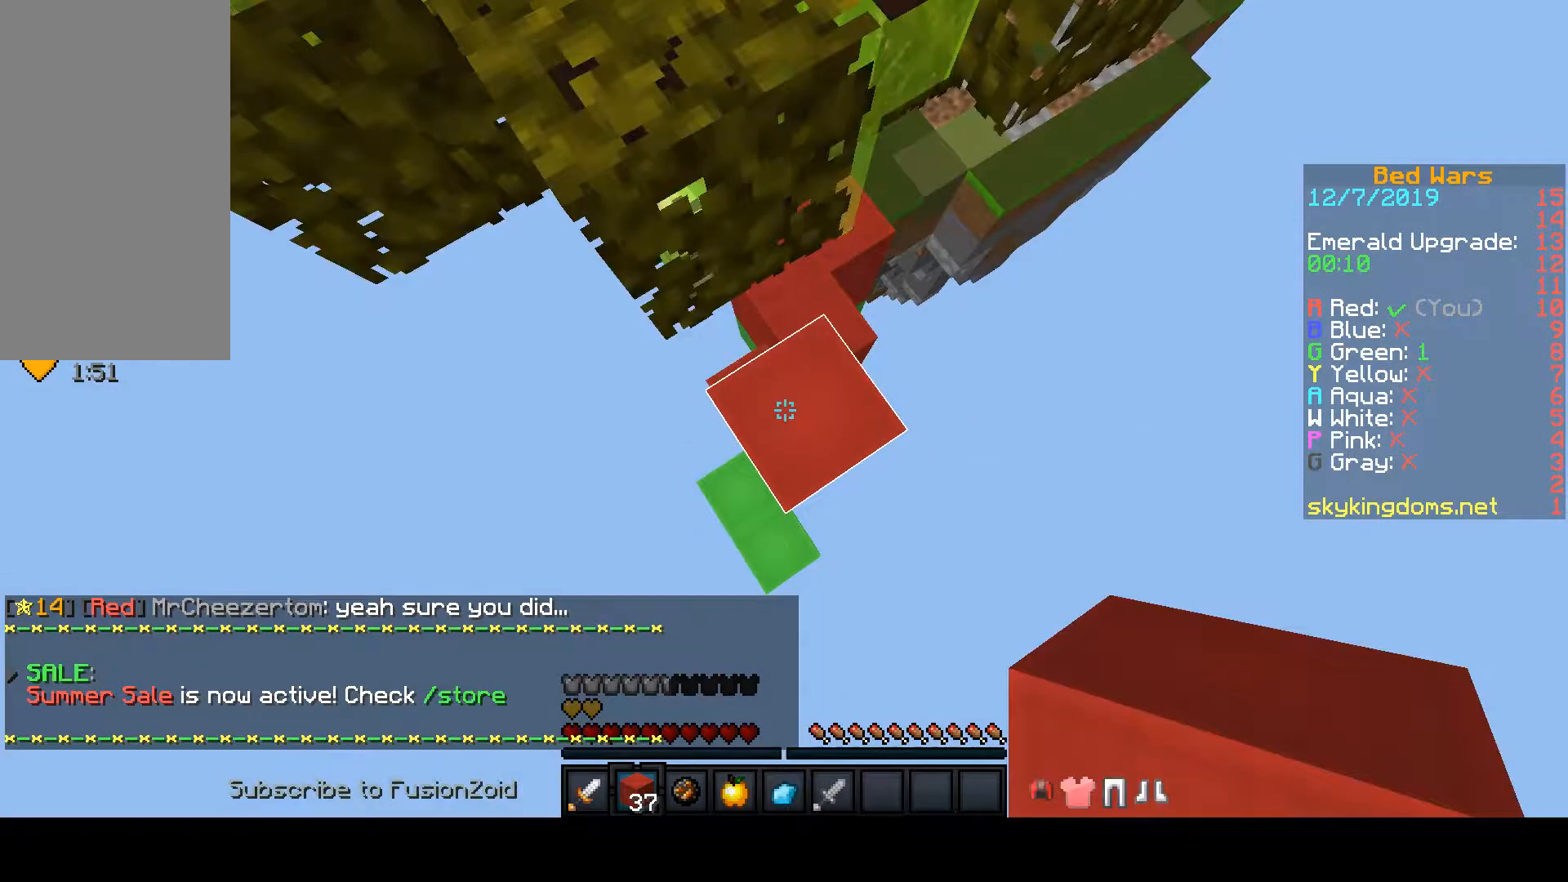
{"keys": ["space"], "mouse": ["right"], "events": []}
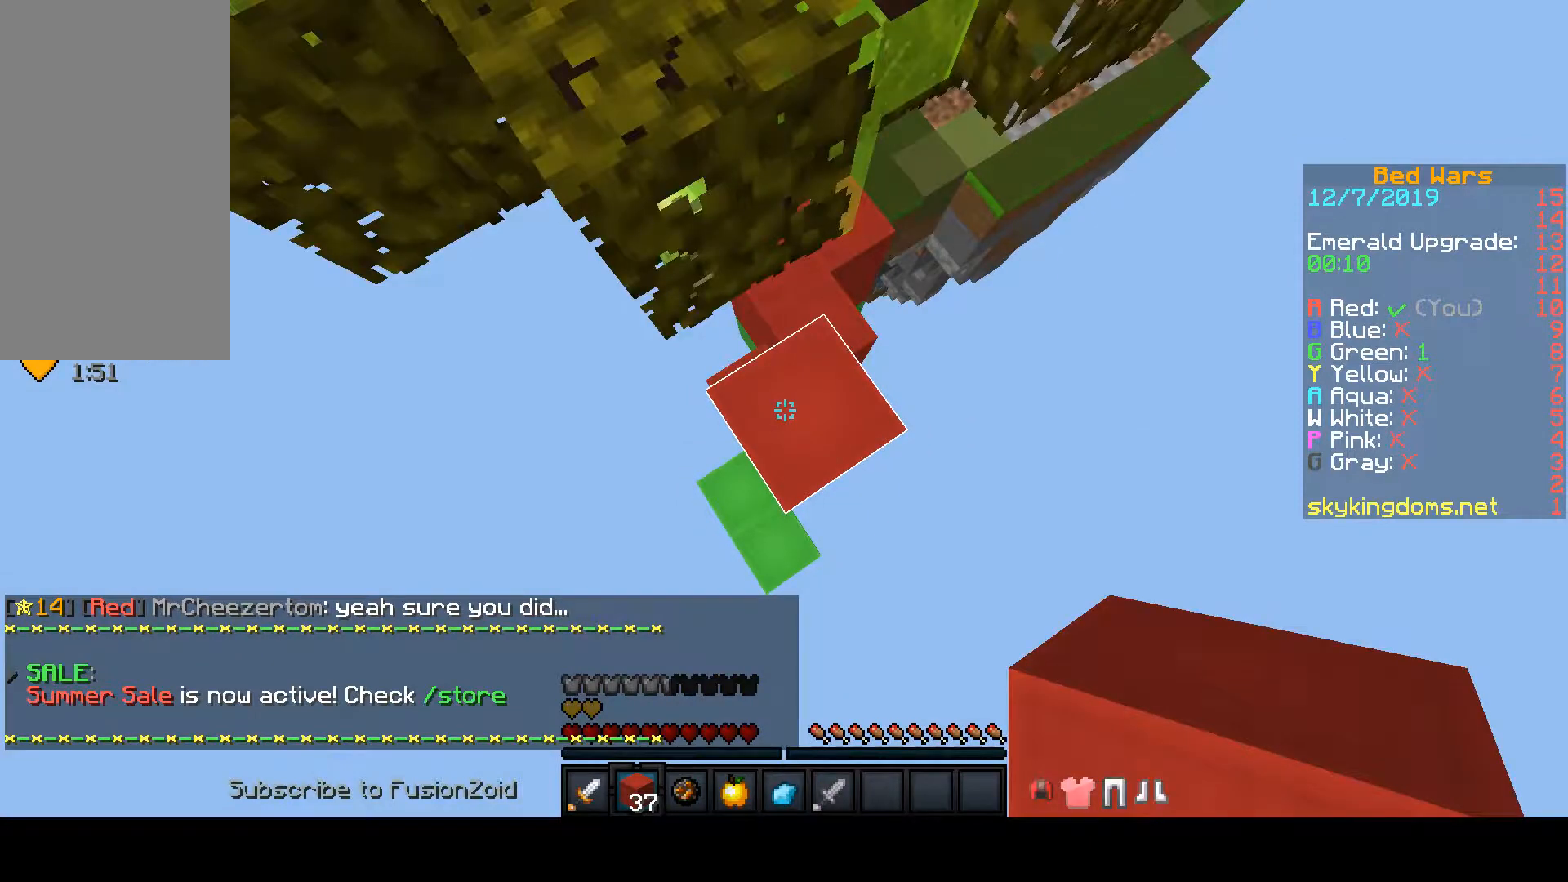
{"keys": ["w"], "mouse": [], "events": [[367, "mouse_right", "up"], [367, "space", "up"], [367, "w", "down"]]}
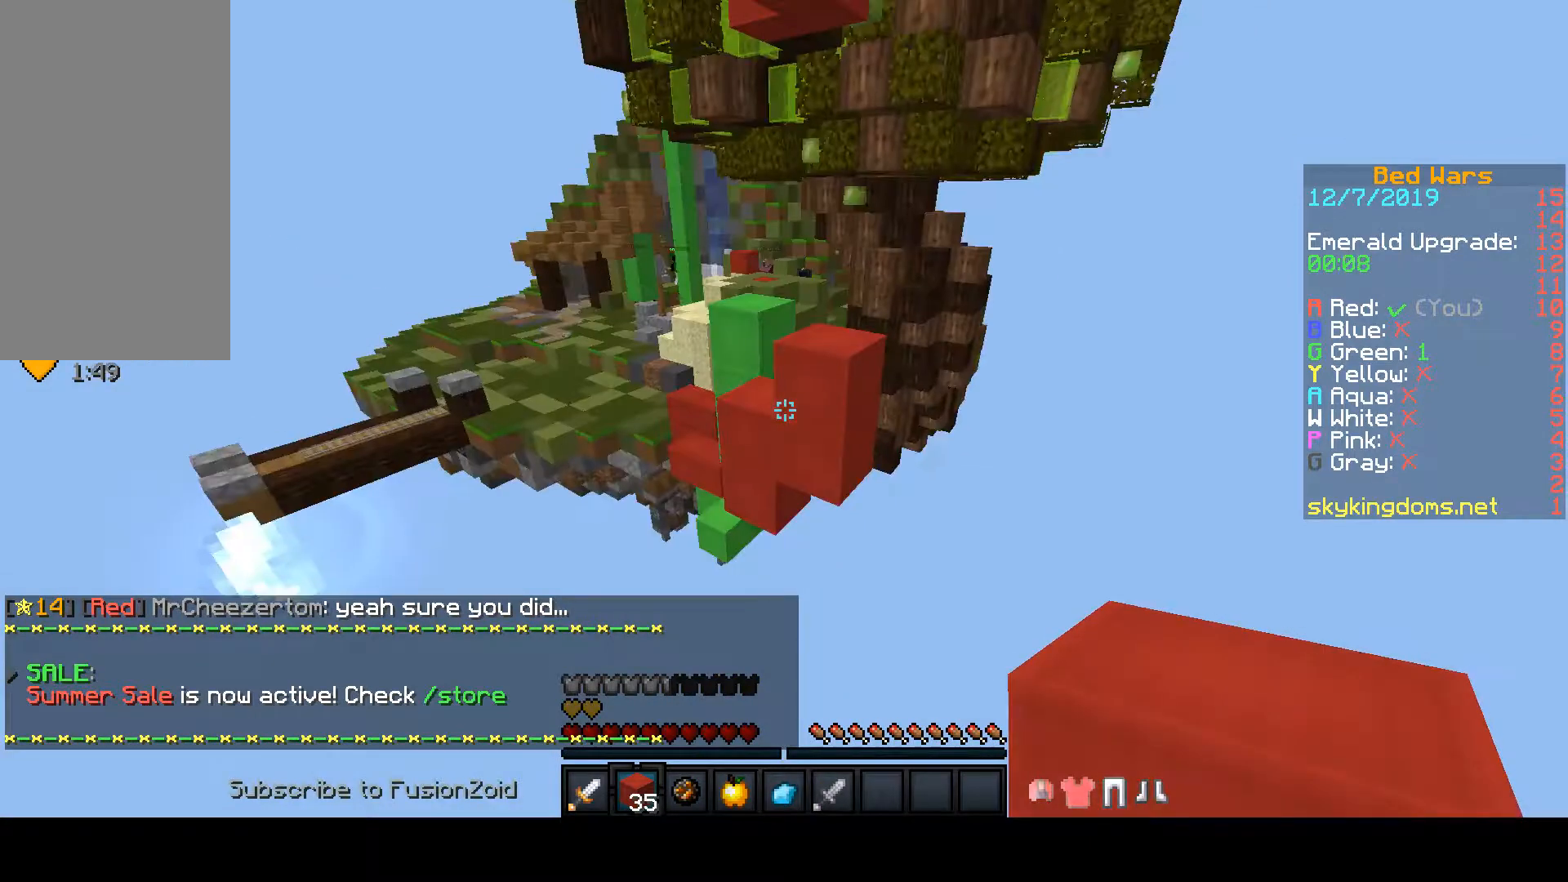
{"keys": ["w"], "mouse": ["right"], "events": [[200, "mouse_right", "down"]]}
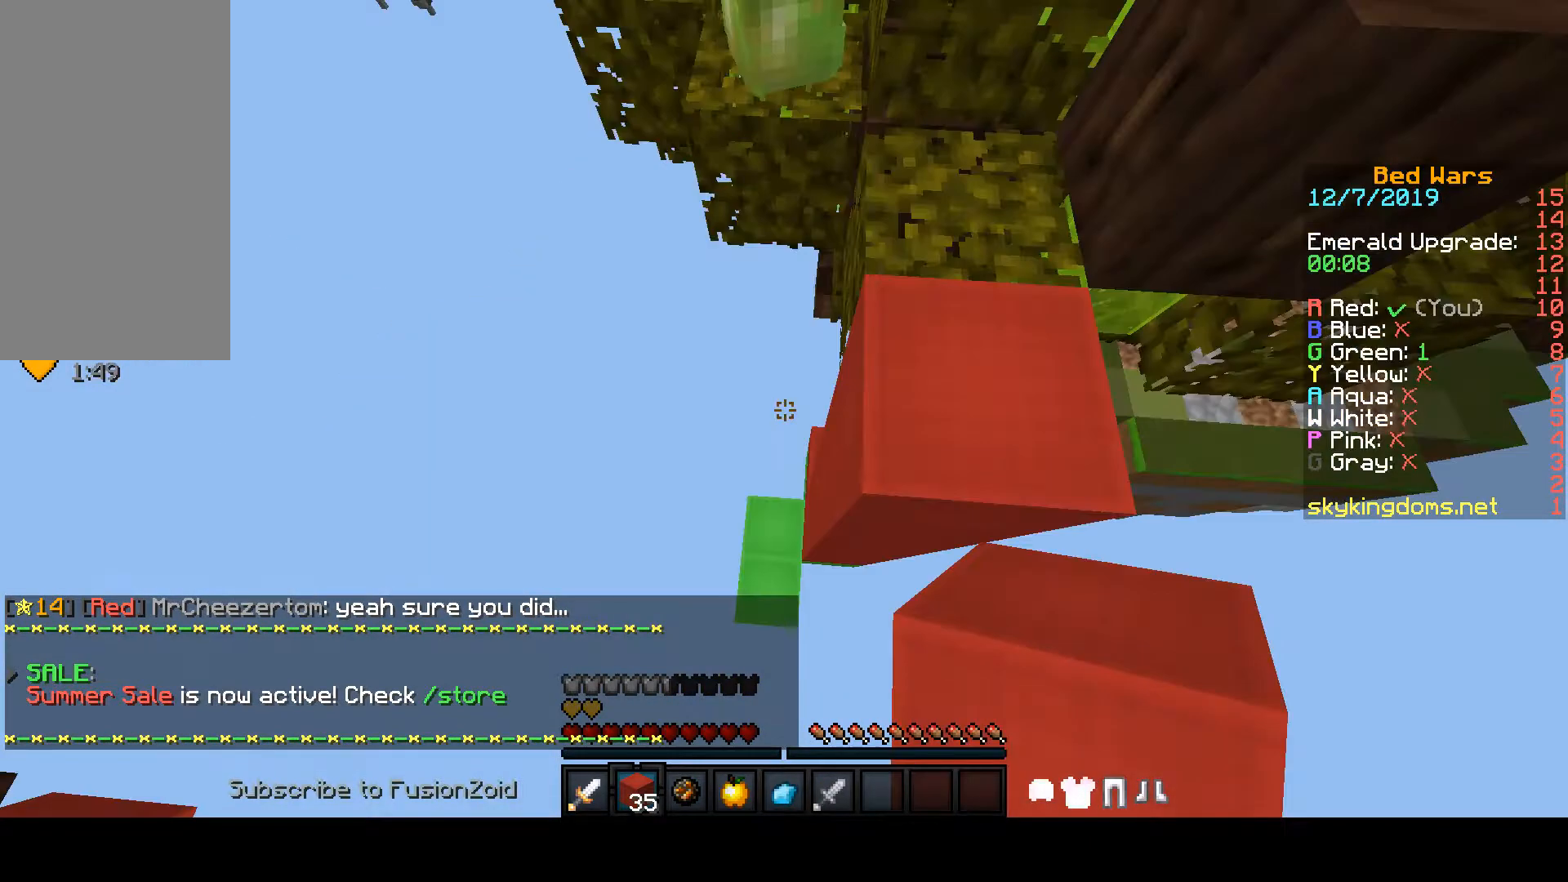
{"keys": ["w"], "mouse": ["right"], "events": []}
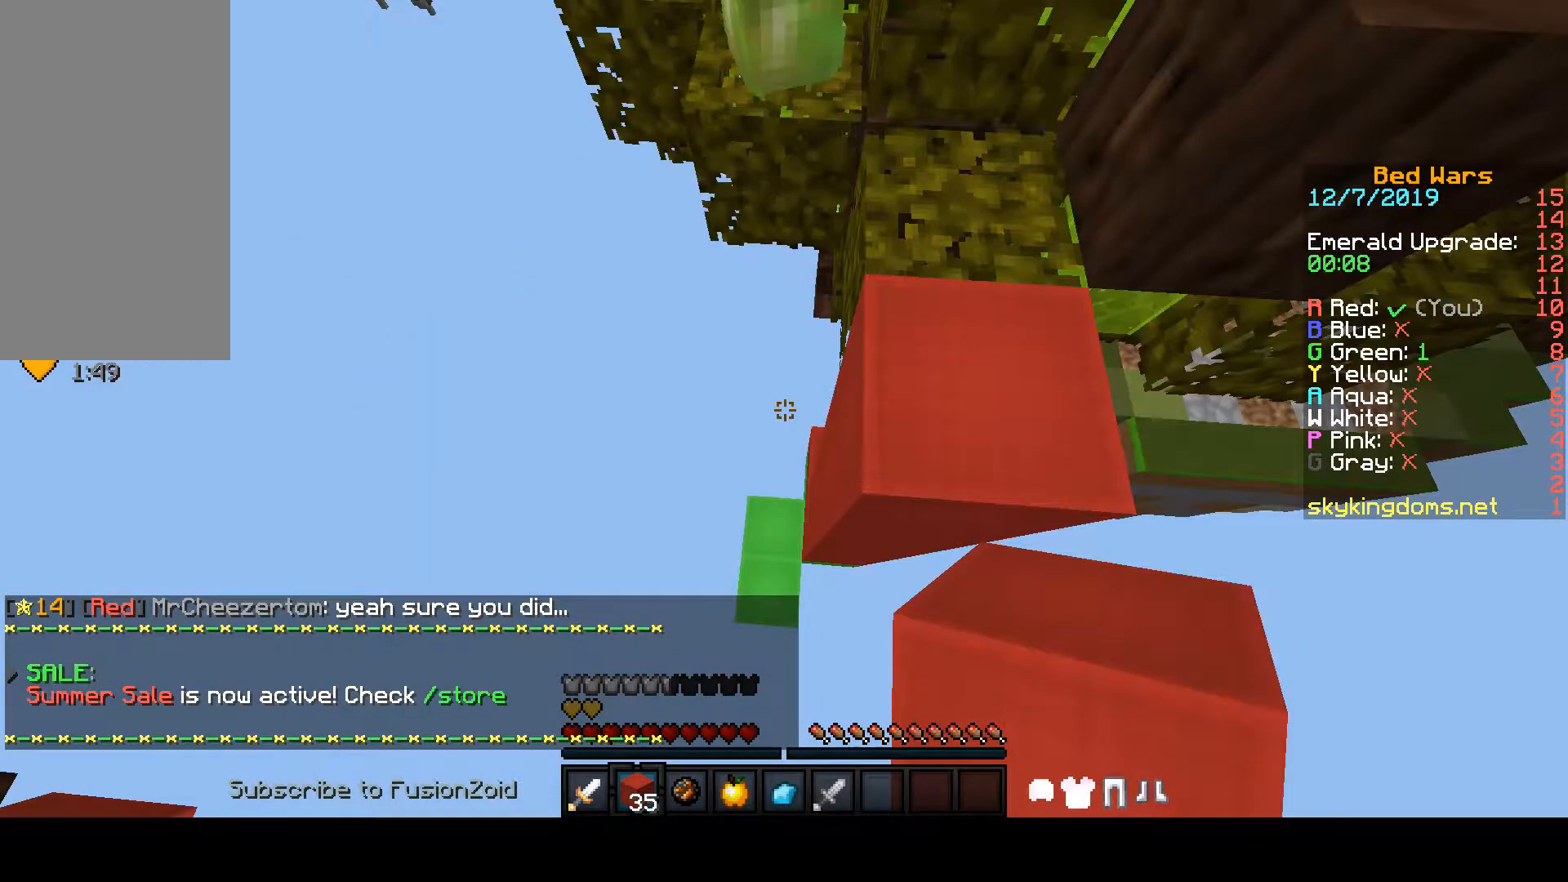
{"keys": ["s"], "mouse": [], "events": [[500, "mouse_right", "up"], [500, "s", "down"], [500, "w", "up"]]}
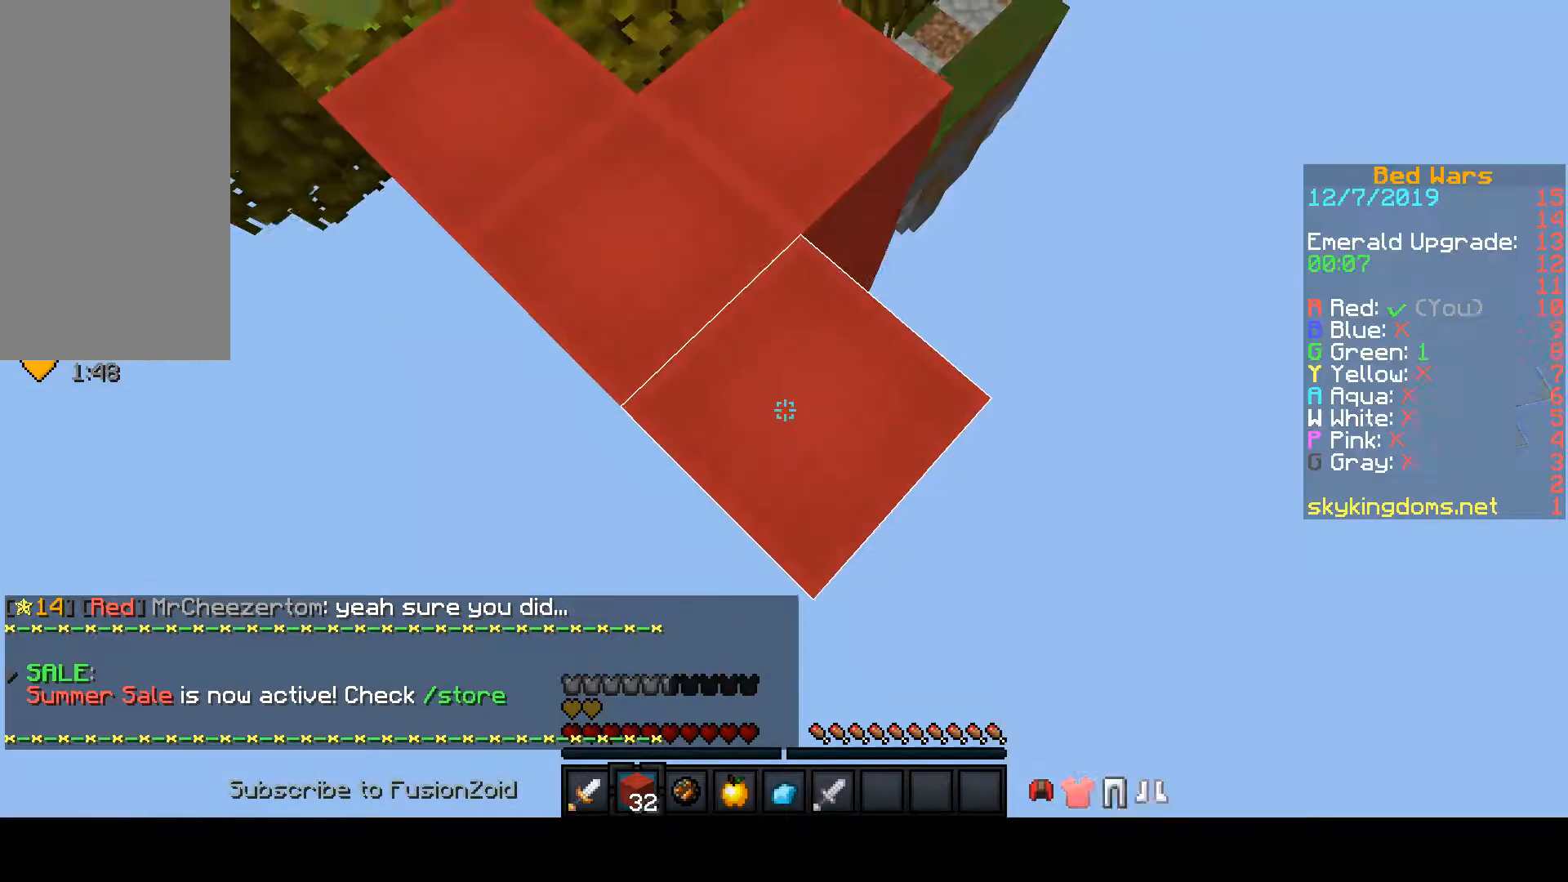
{"keys": ["s"], "mouse": [], "events": []}
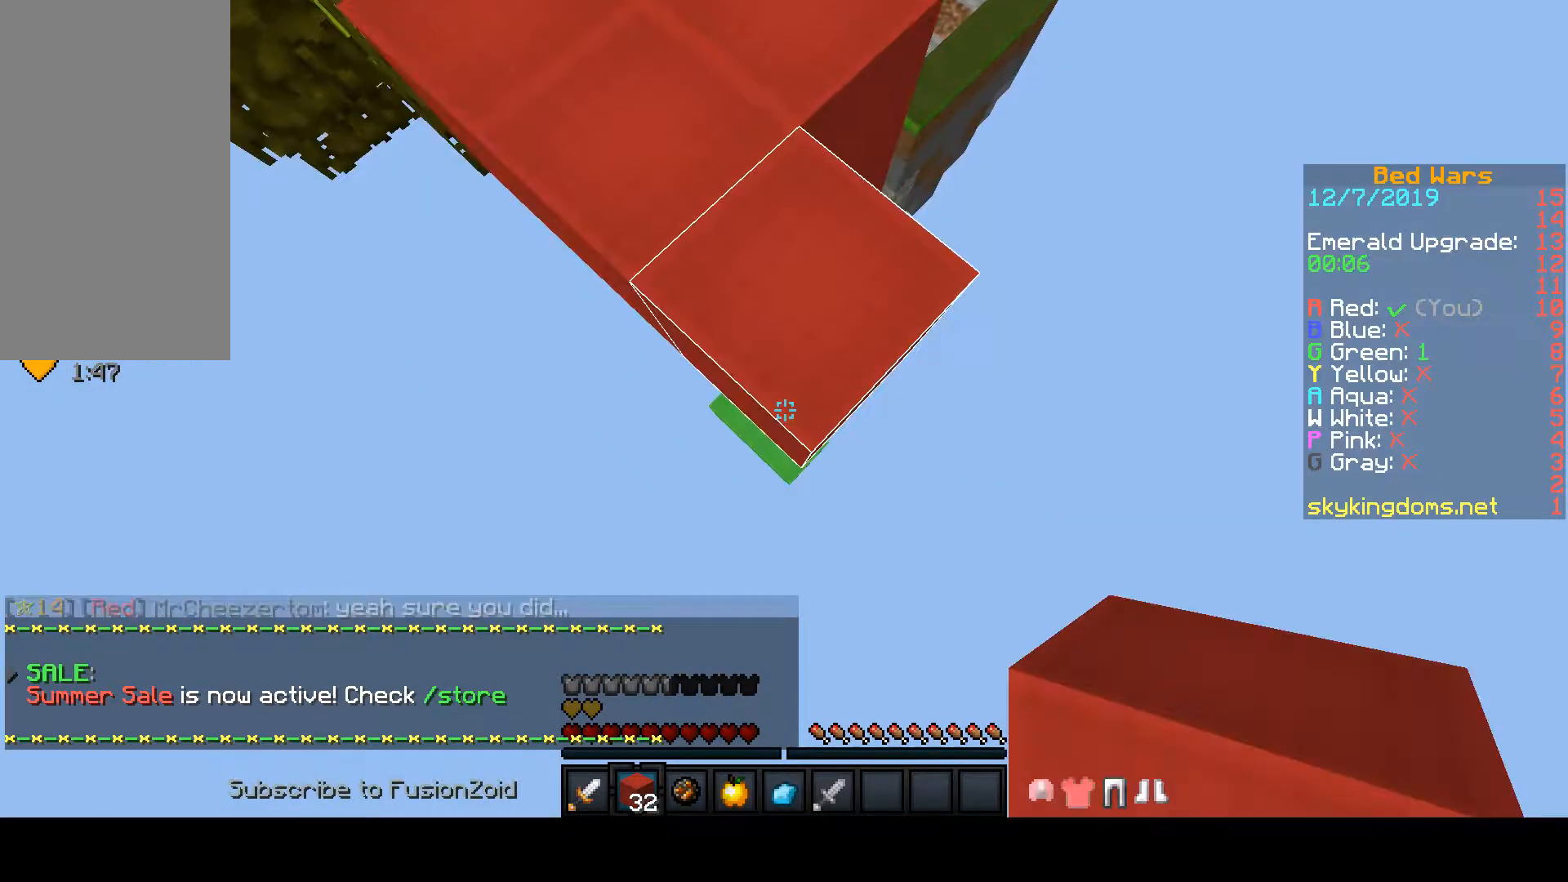
{"keys": ["s"], "mouse": [], "events": []}
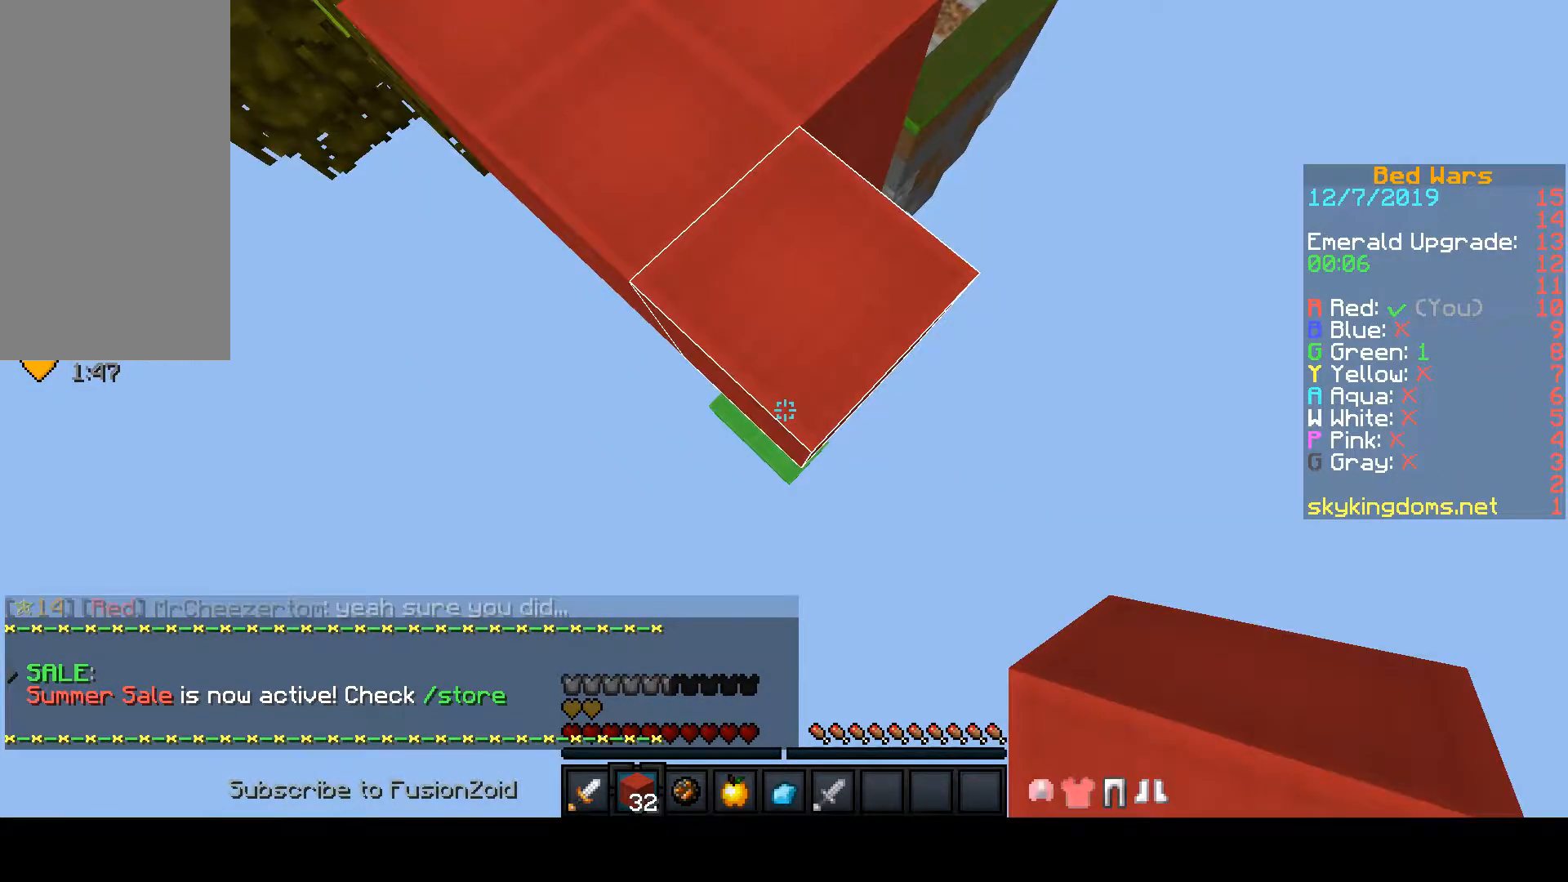
{"keys": ["s"], "mouse": [], "events": []}
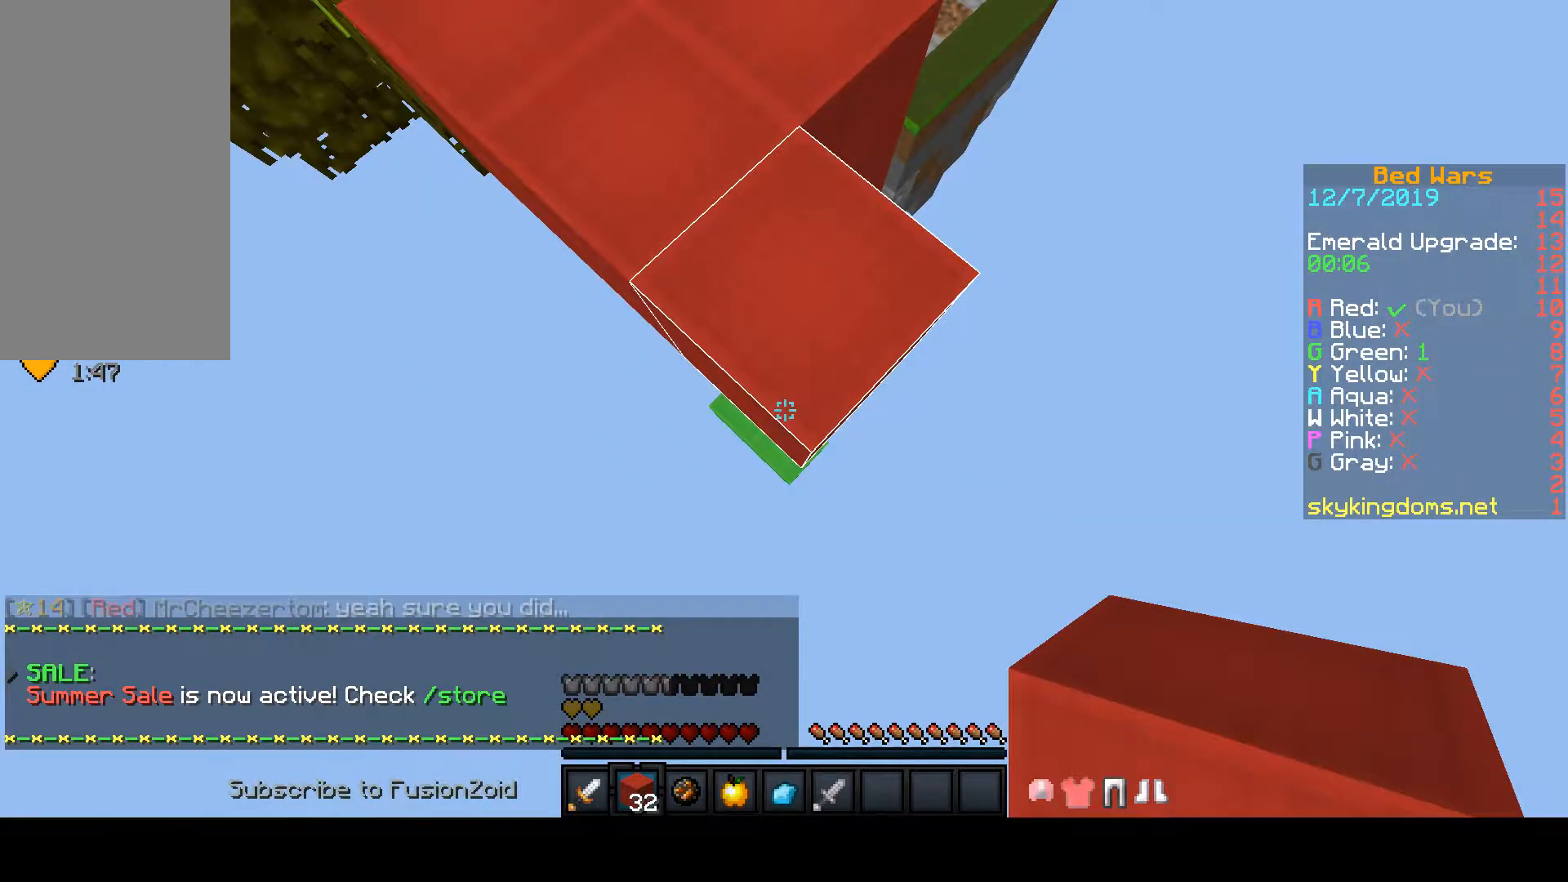
{"keys": ["s"], "mouse": [], "events": []}
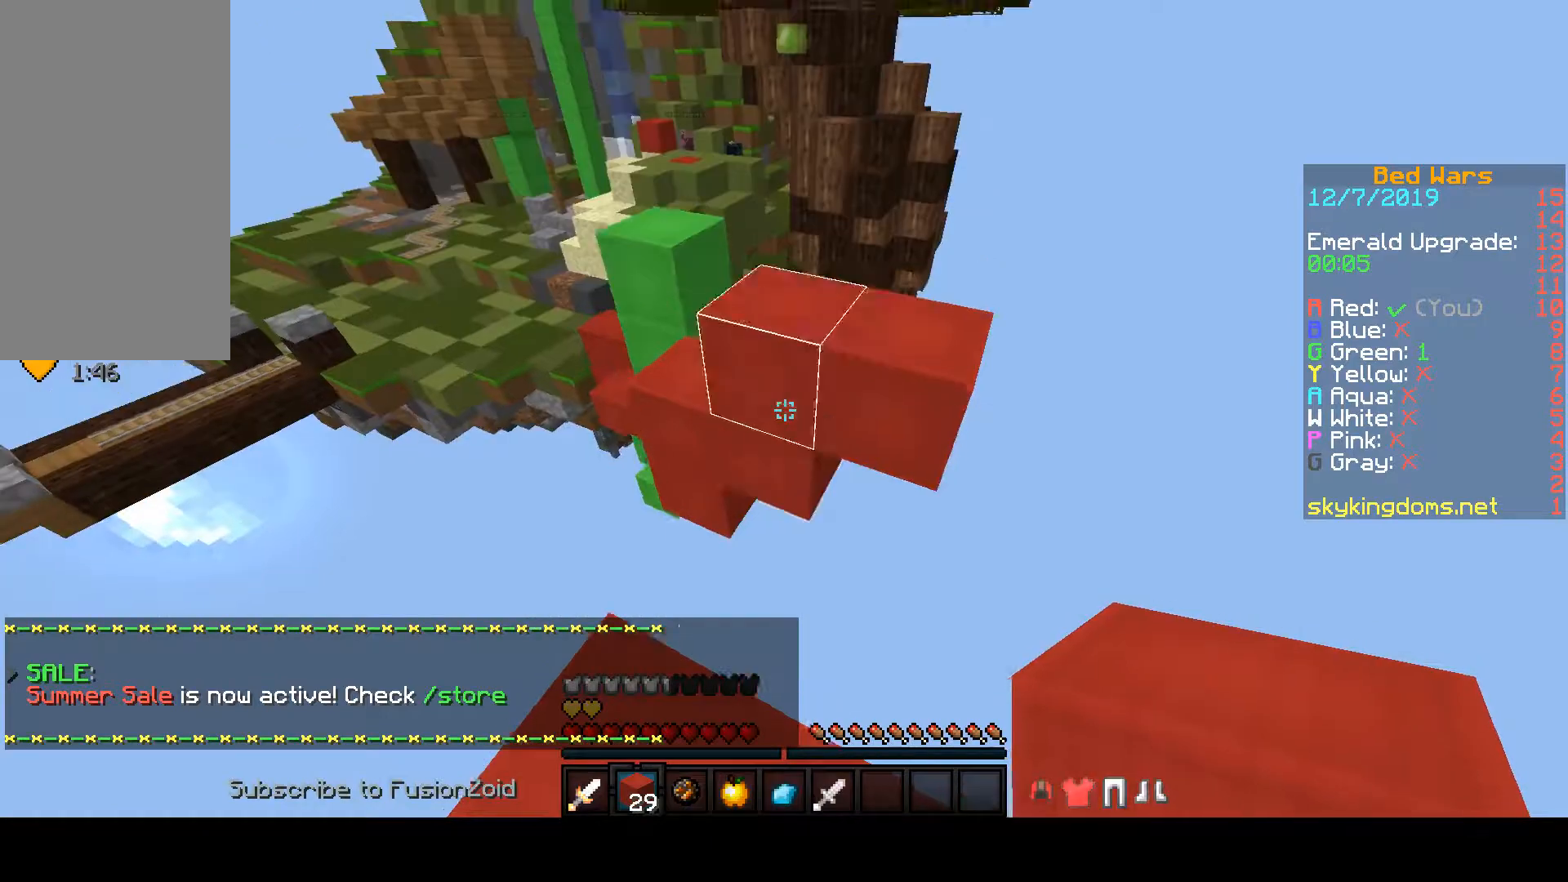
{"keys": ["s"], "mouse": [], "events": []}
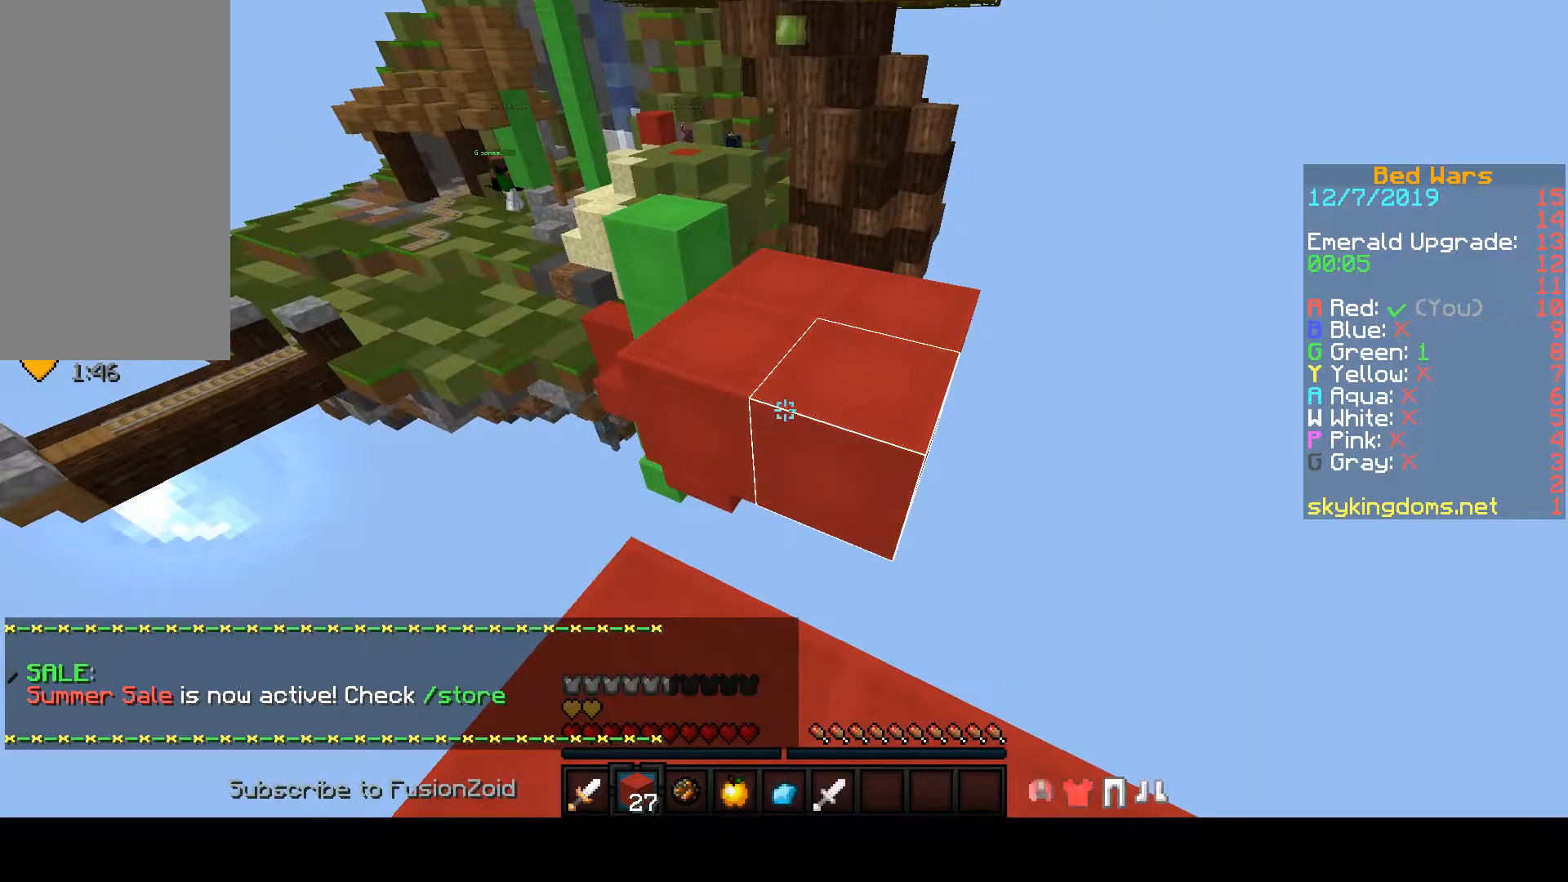
{"keys": ["s"], "mouse": [], "events": []}
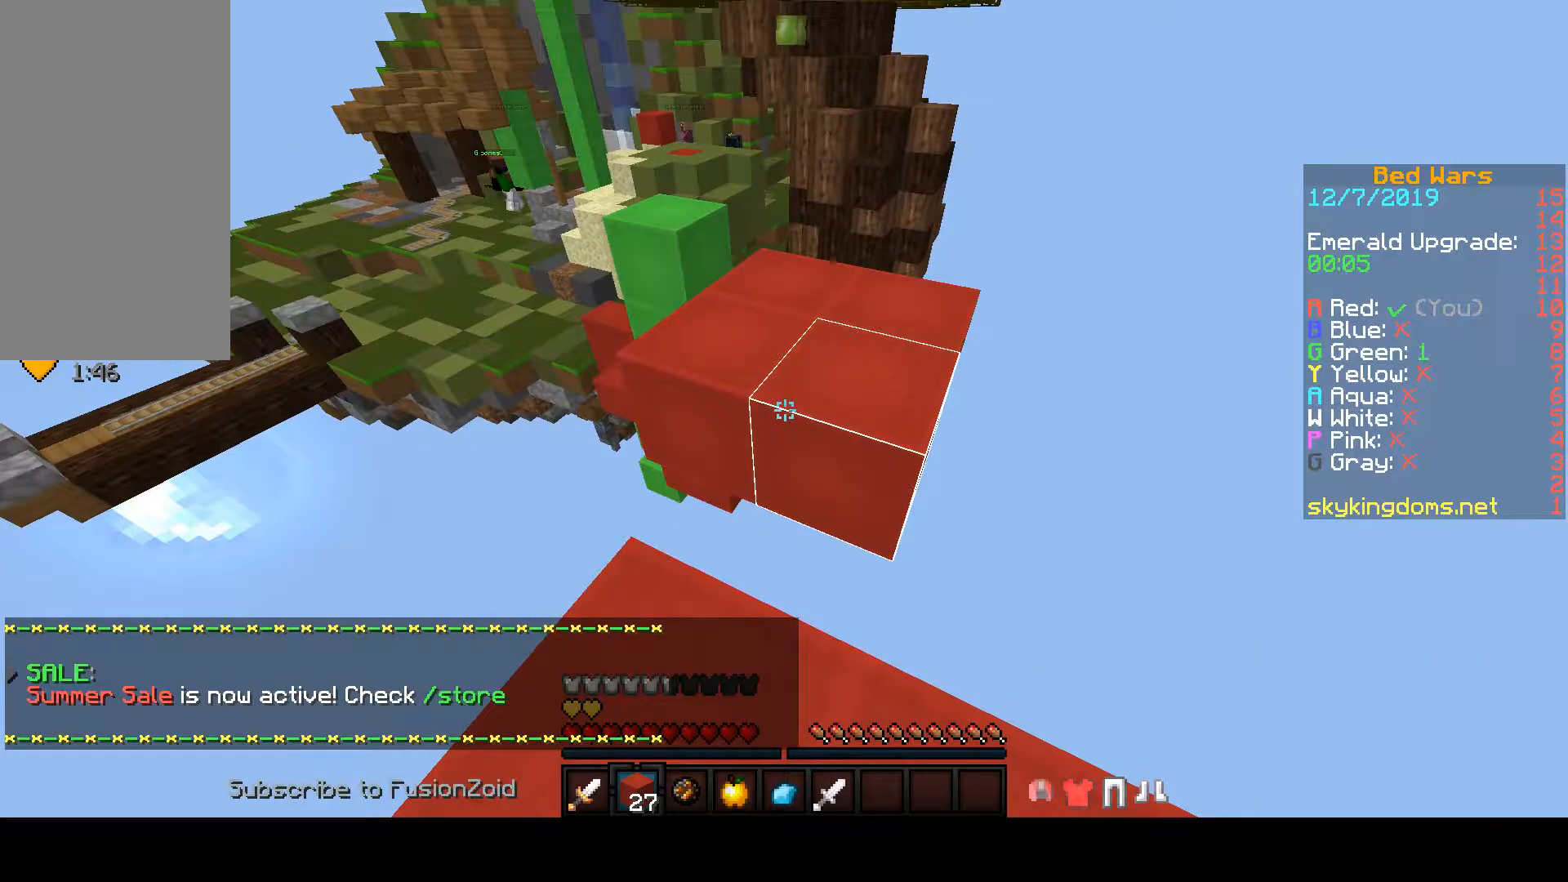
{"keys": [], "mouse": [], "events": [[500, "s", "up"]]}
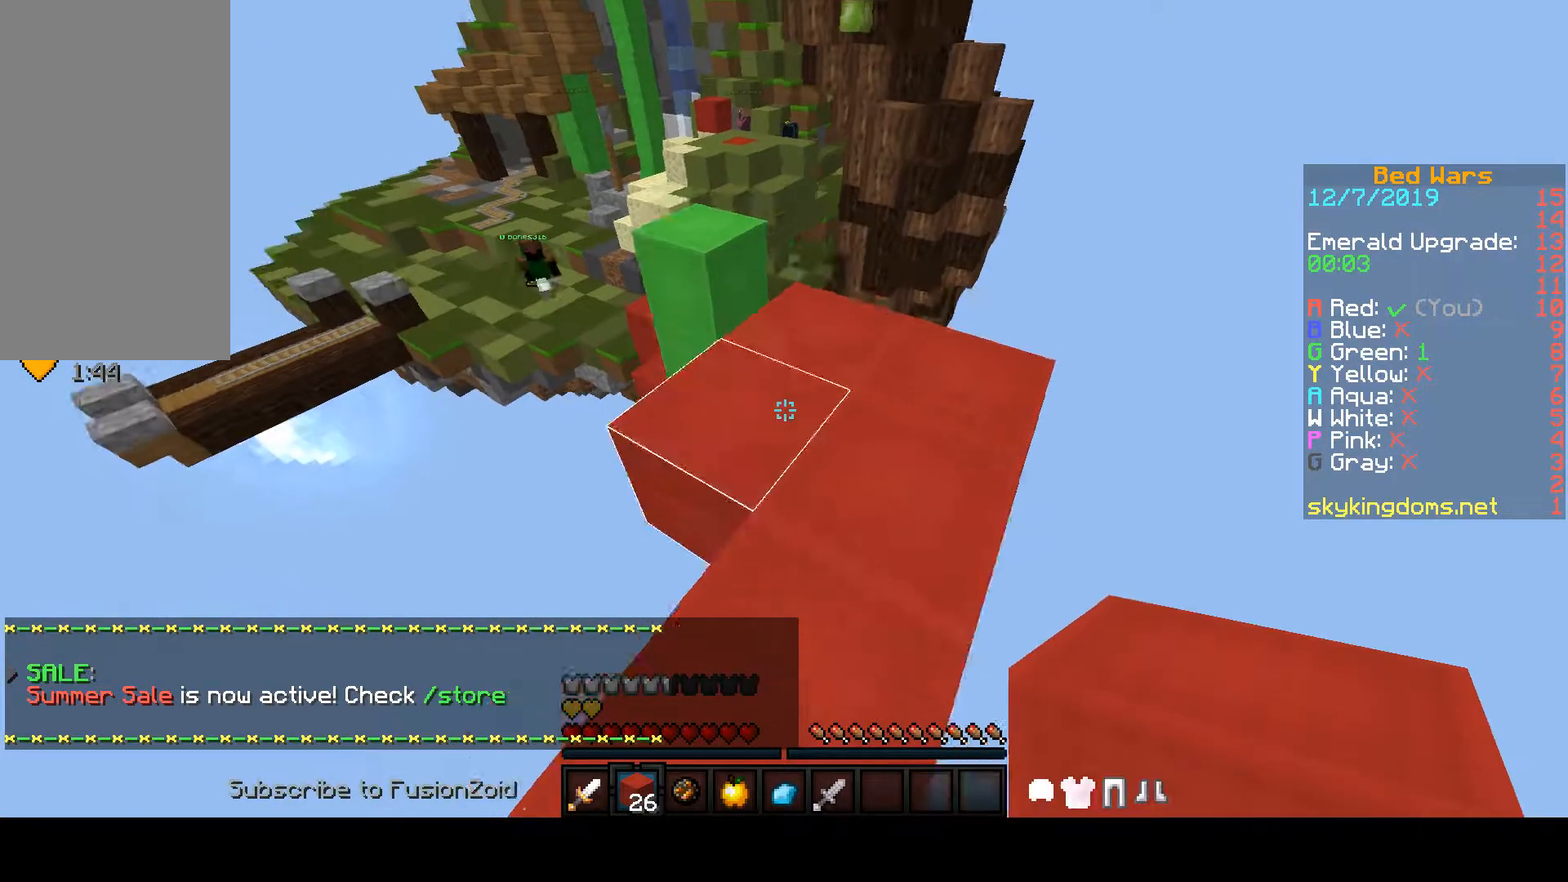
{"keys": ["s"], "mouse": [], "events": [[67, "s", "down"]]}
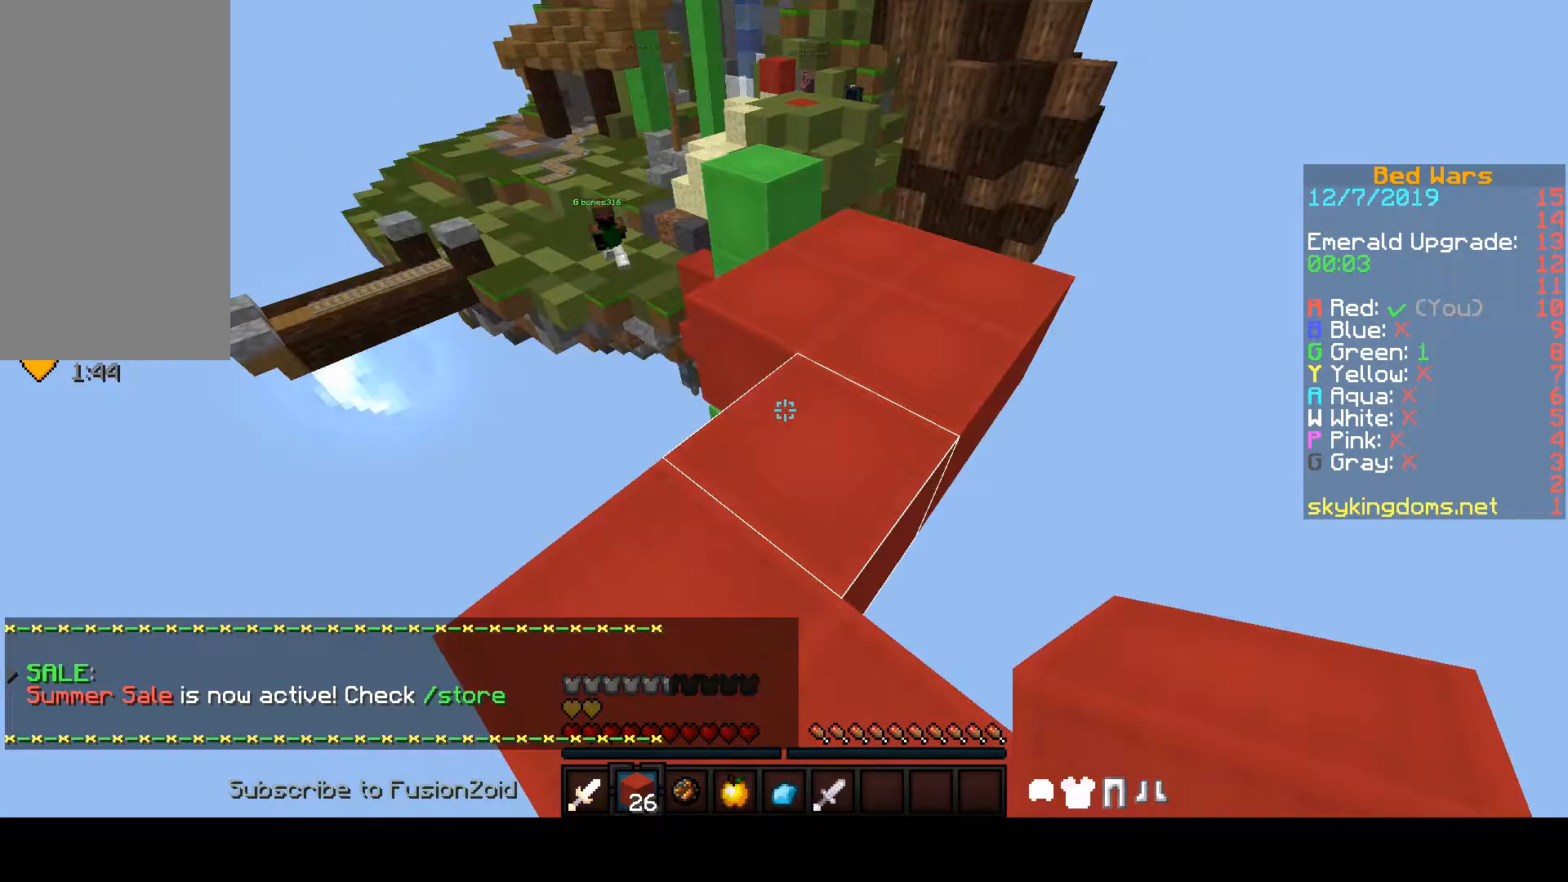
{"keys": ["s"], "mouse": [], "events": []}
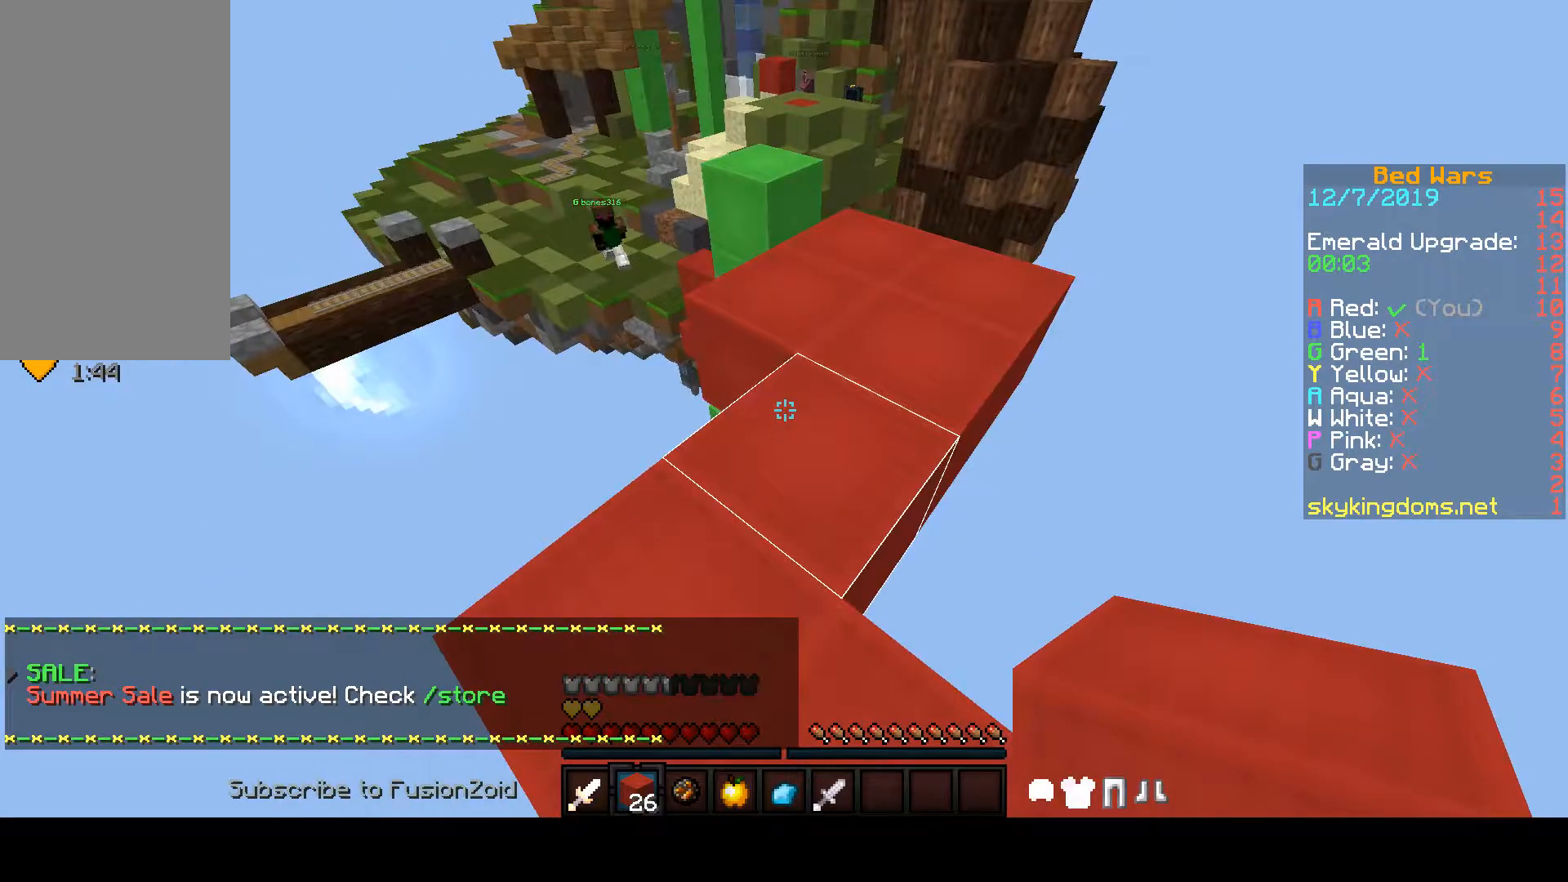
{"keys": ["s"], "mouse": [], "events": []}
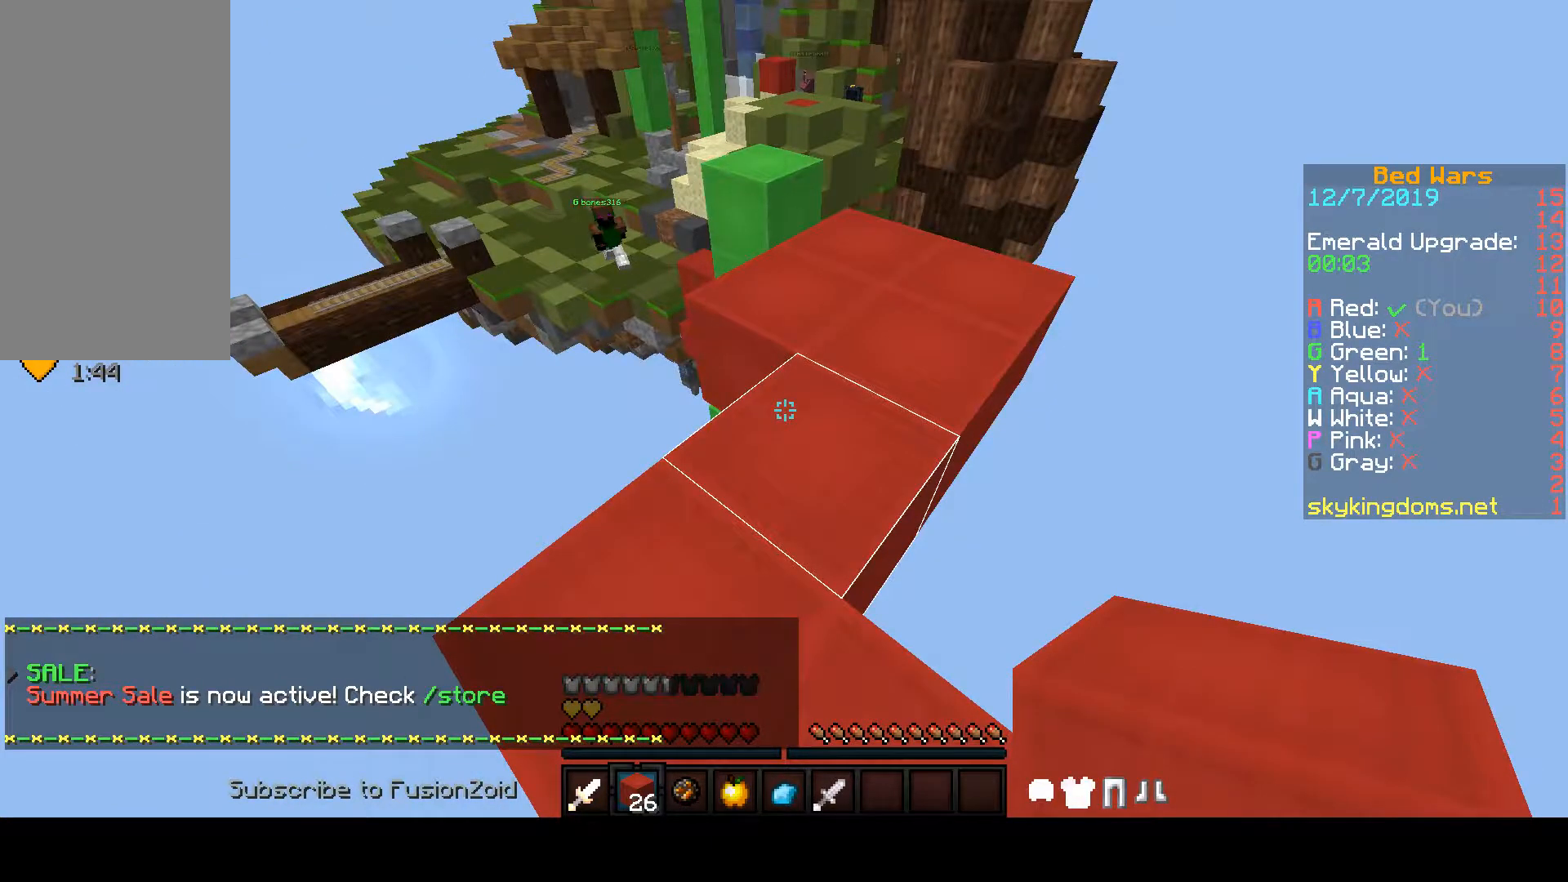
{"keys": ["d", "space", "w"], "mouse": [], "events": [[100, "s", "up"], [100, "space", "down"], [100, "w", "down"], [433, "d", "down"]]}
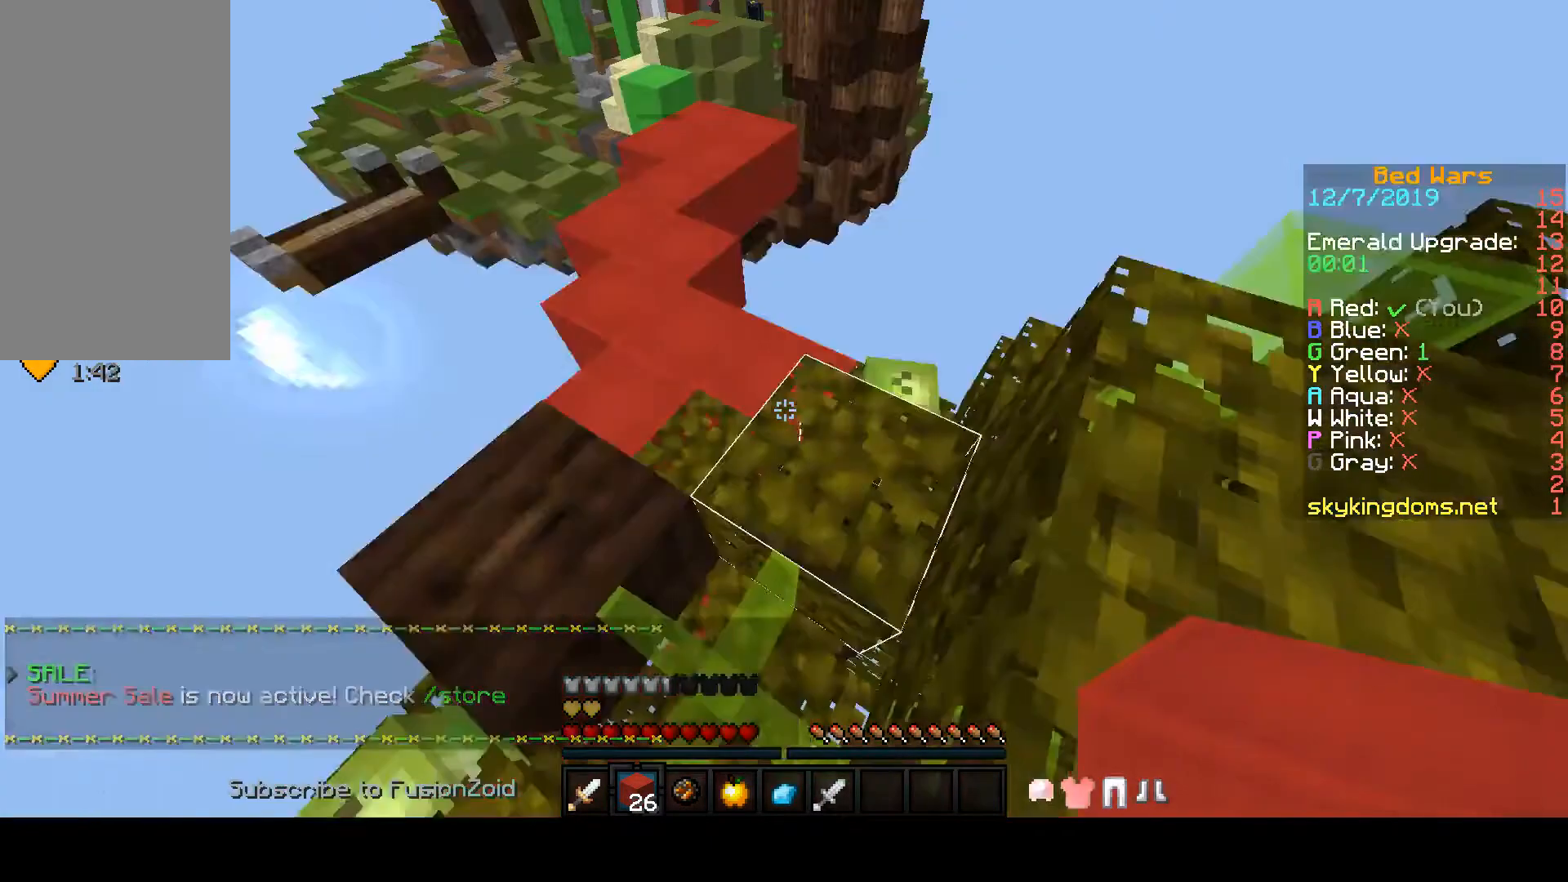
{"keys": ["d", "space", "w"], "mouse": [], "events": []}
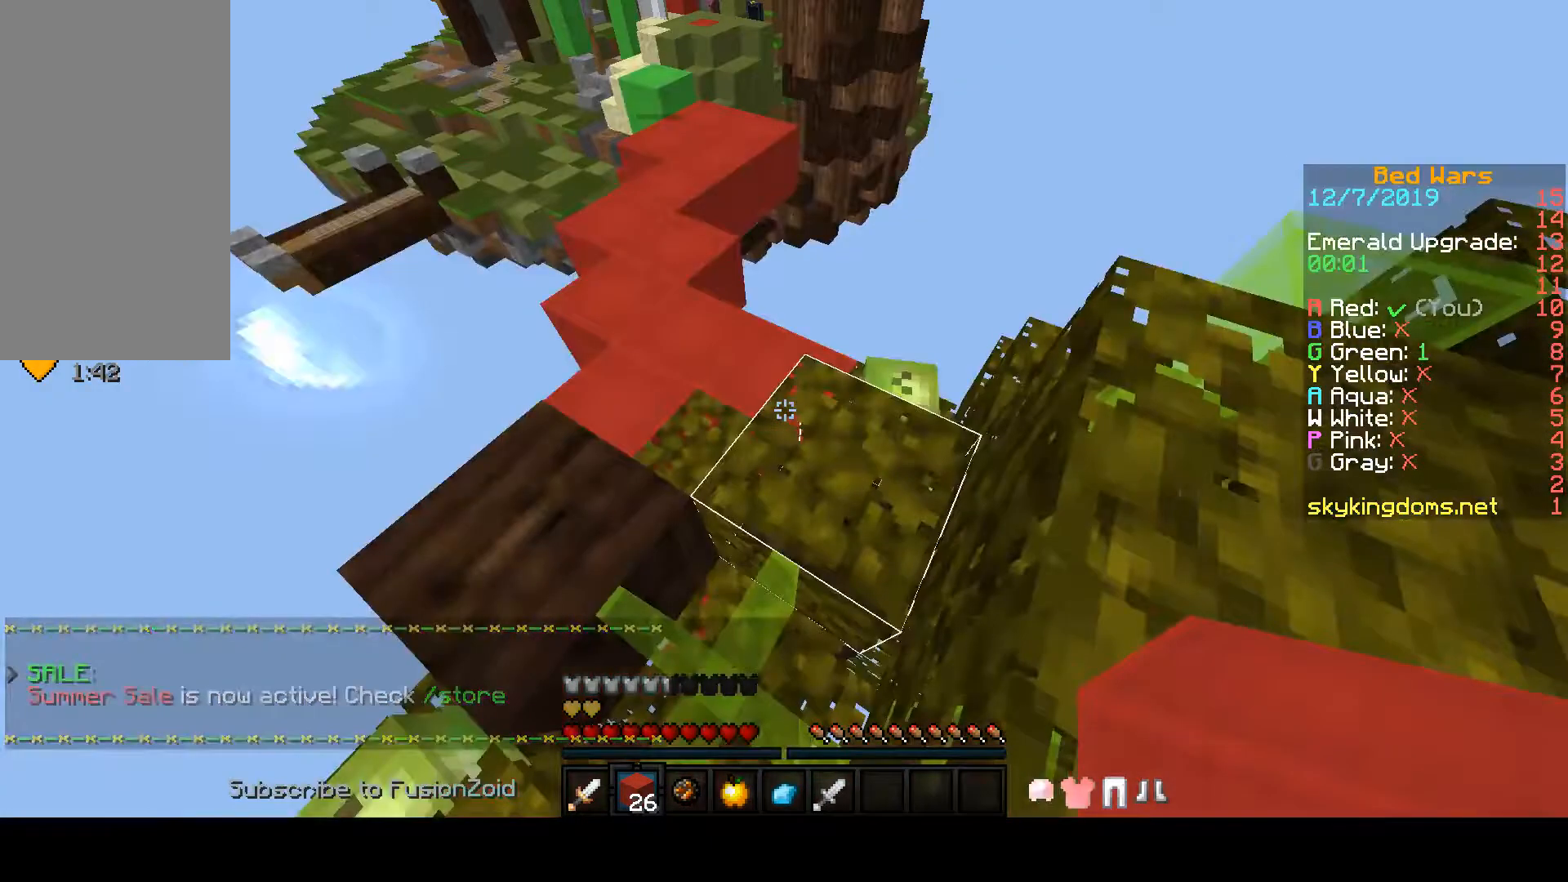
{"keys": ["d", "space", "w"], "mouse": [], "events": []}
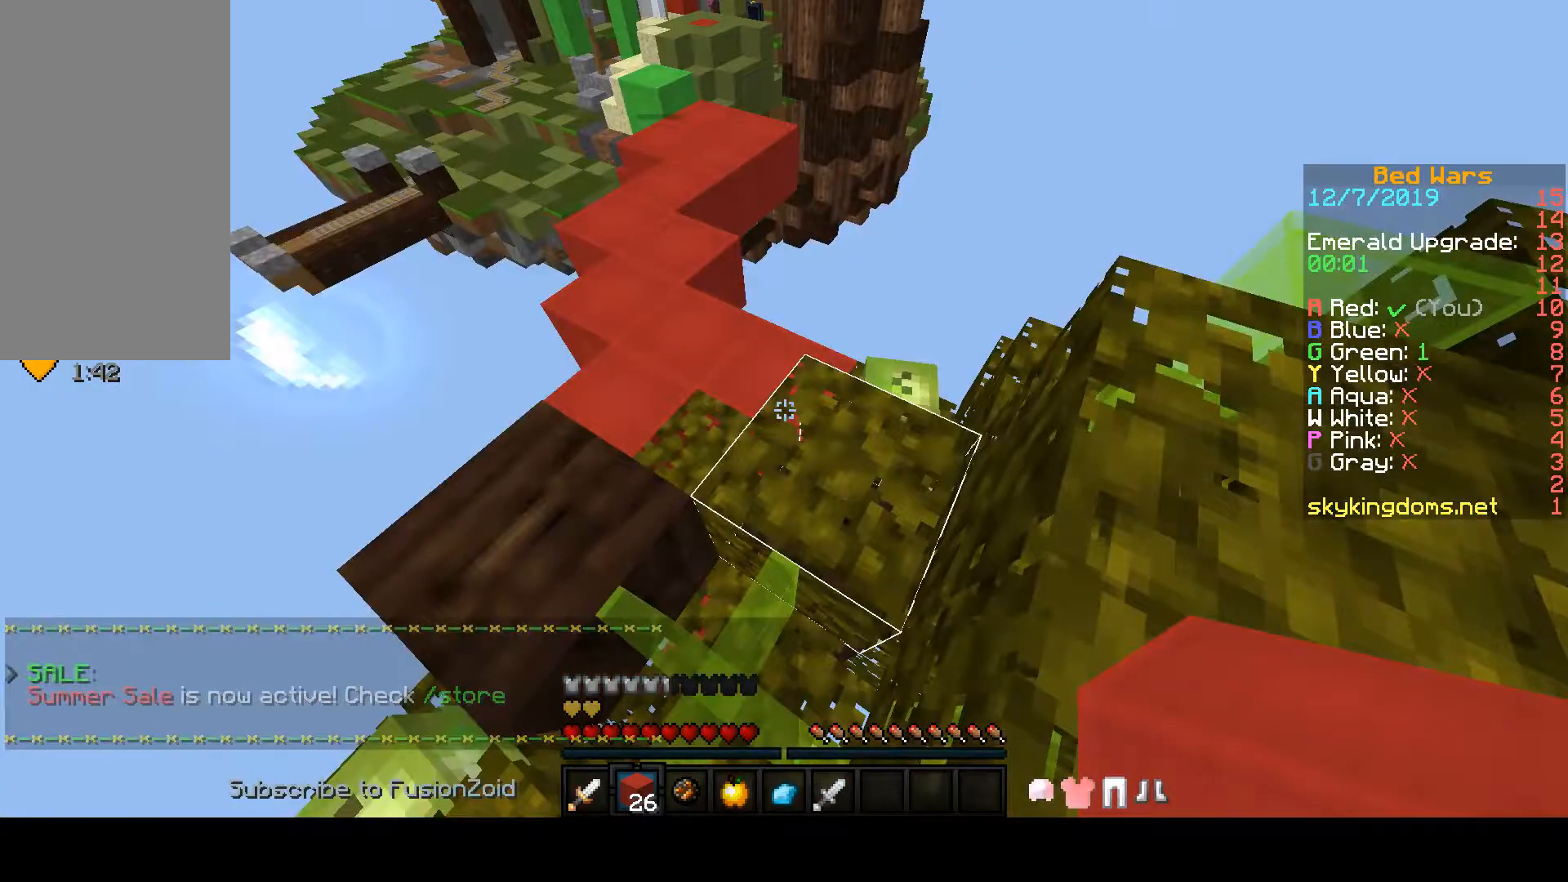
{"keys": ["w"], "mouse": [], "events": [[33, "d", "up"], [33, "space", "up"]]}
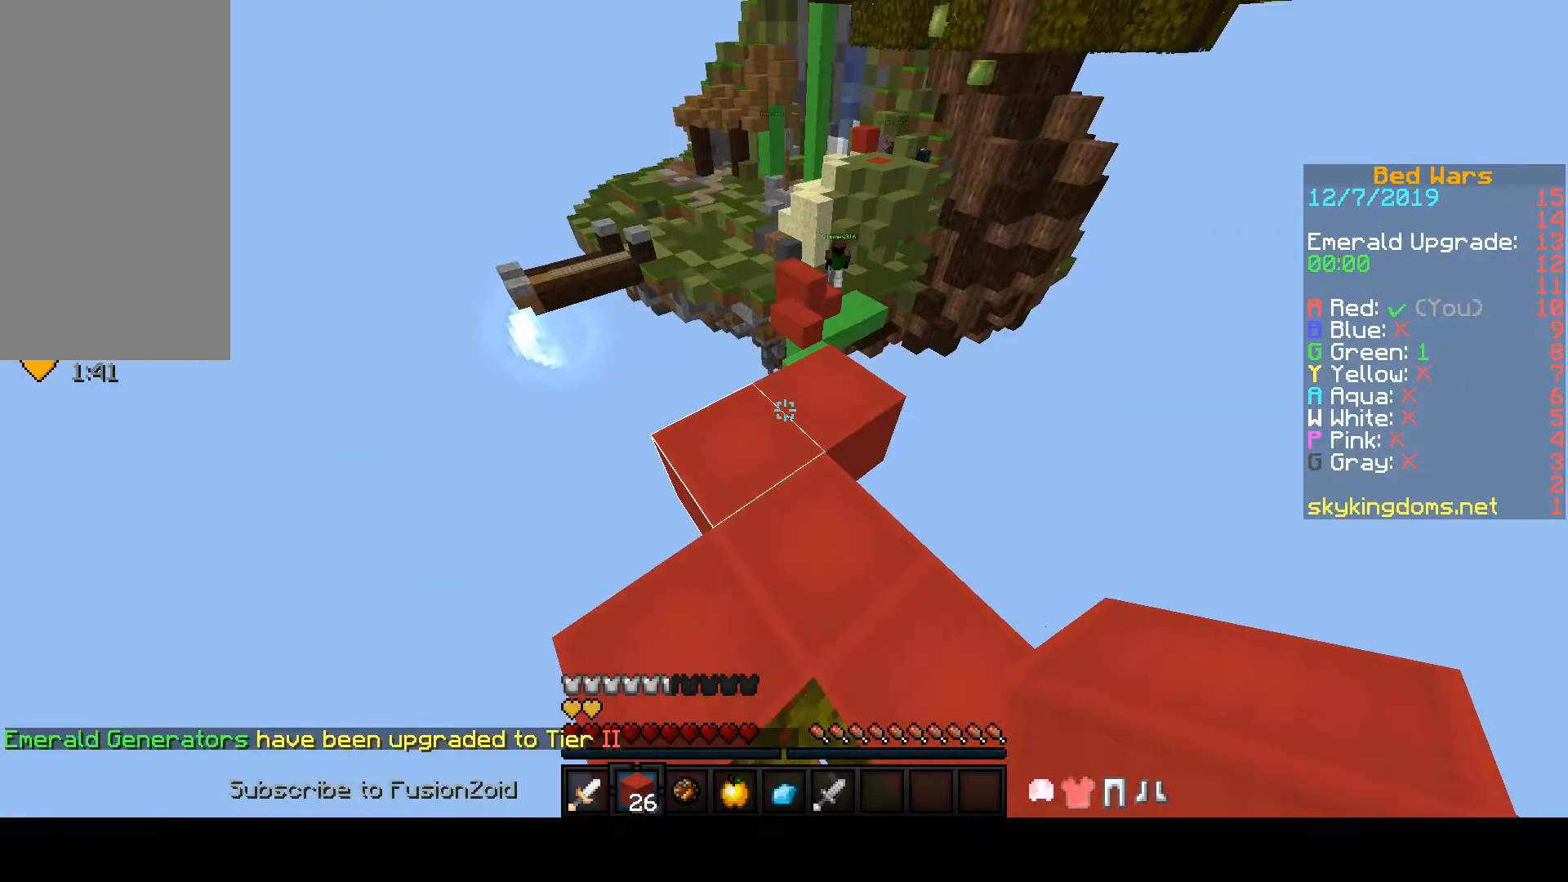
{"keys": ["w"], "mouse": [], "events": []}
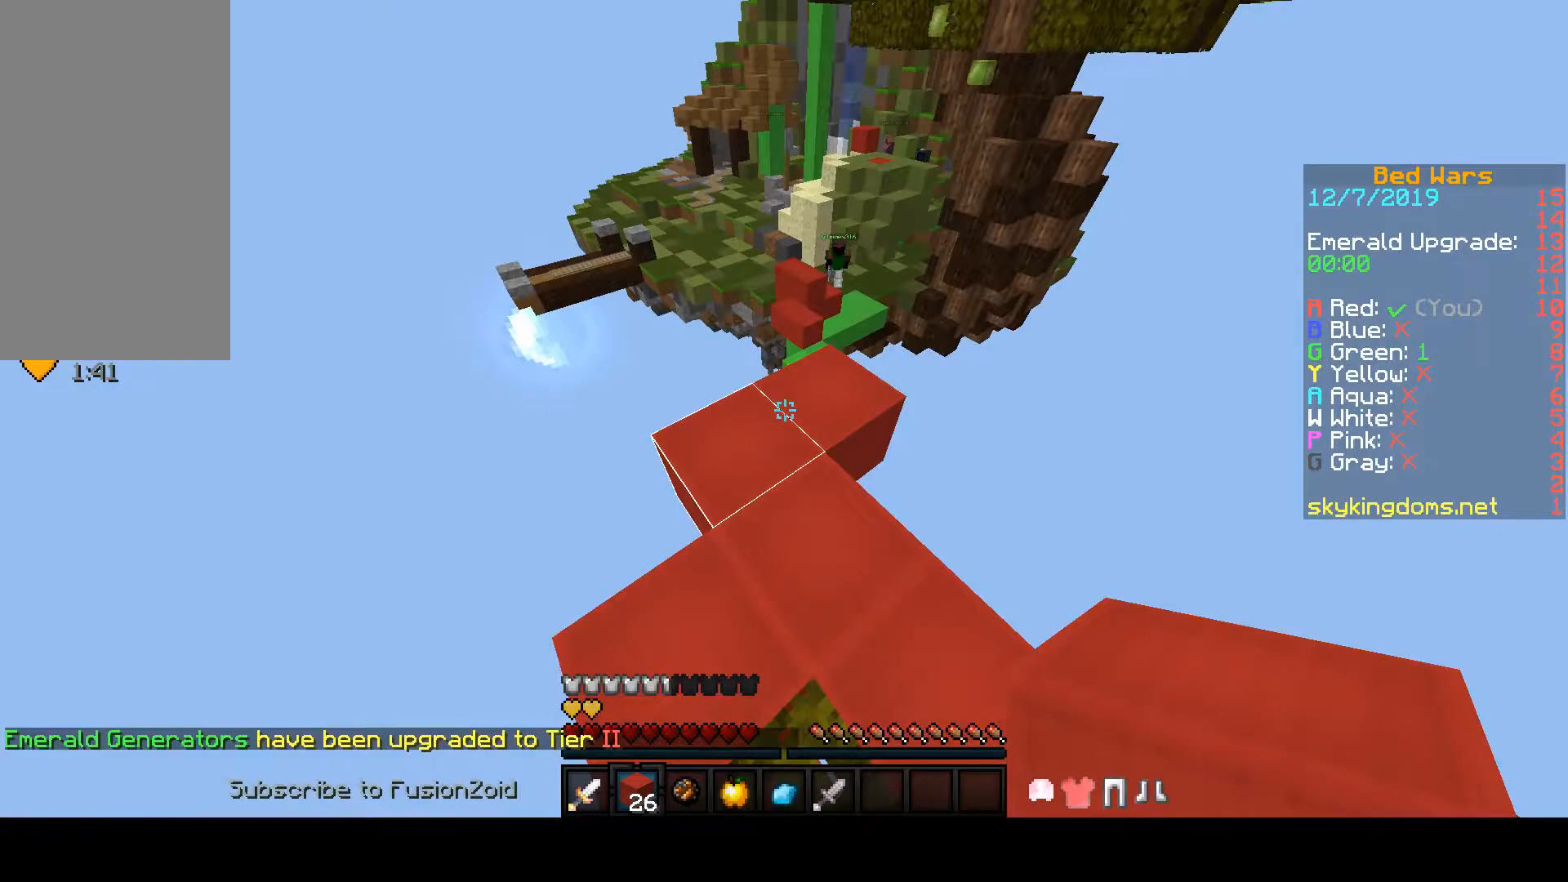
{"keys": ["w"], "mouse": [], "events": []}
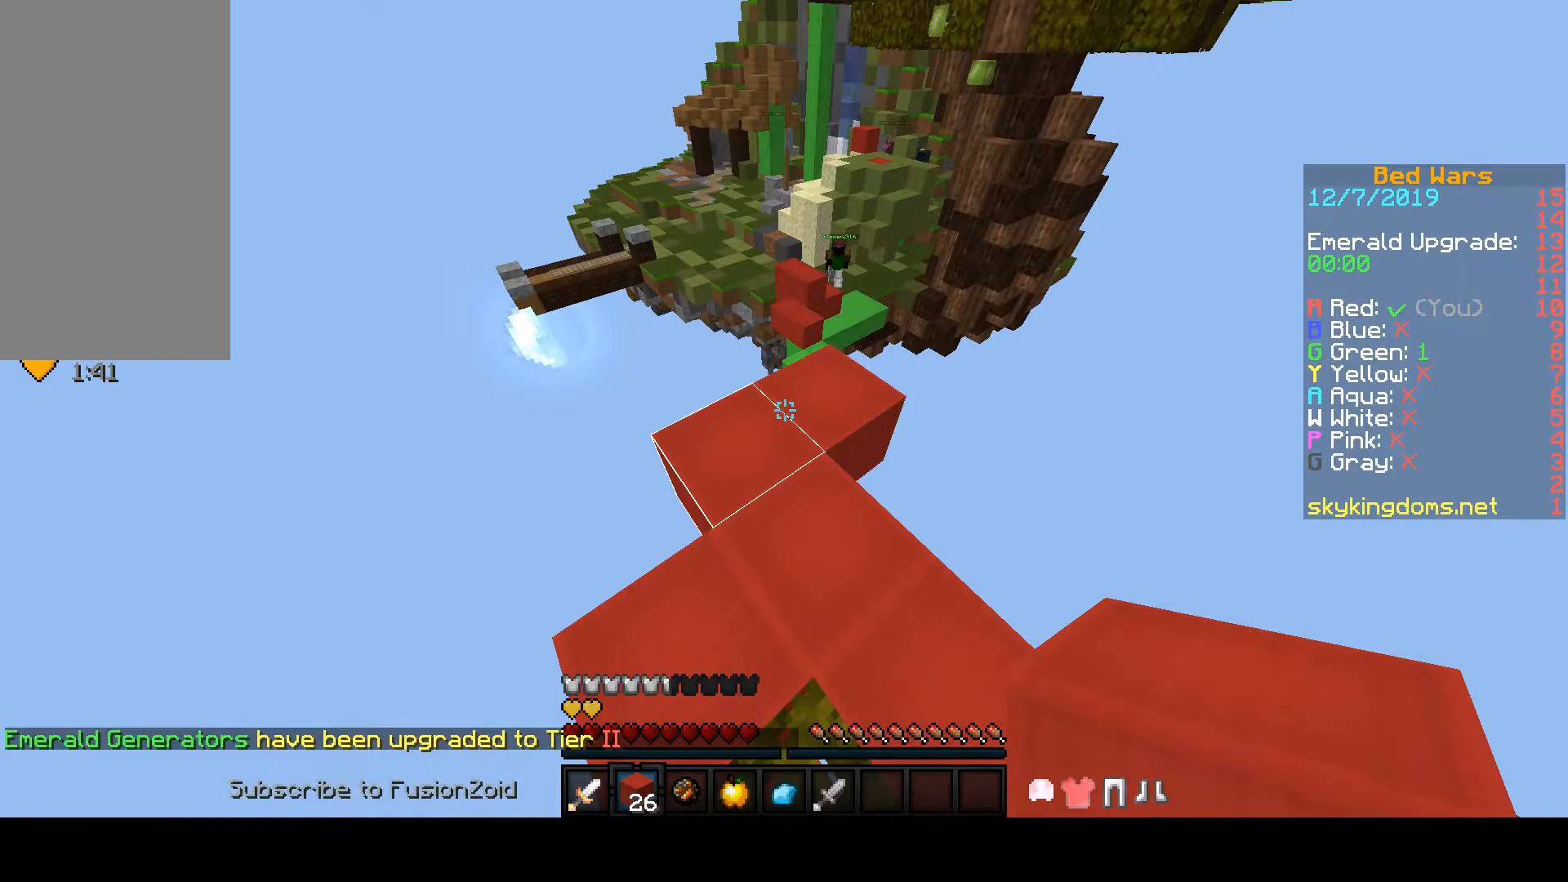
{"keys": [], "mouse": [], "events": [[67, "w", "up"], [100, "s", "down"], [300, "s", "up"]]}
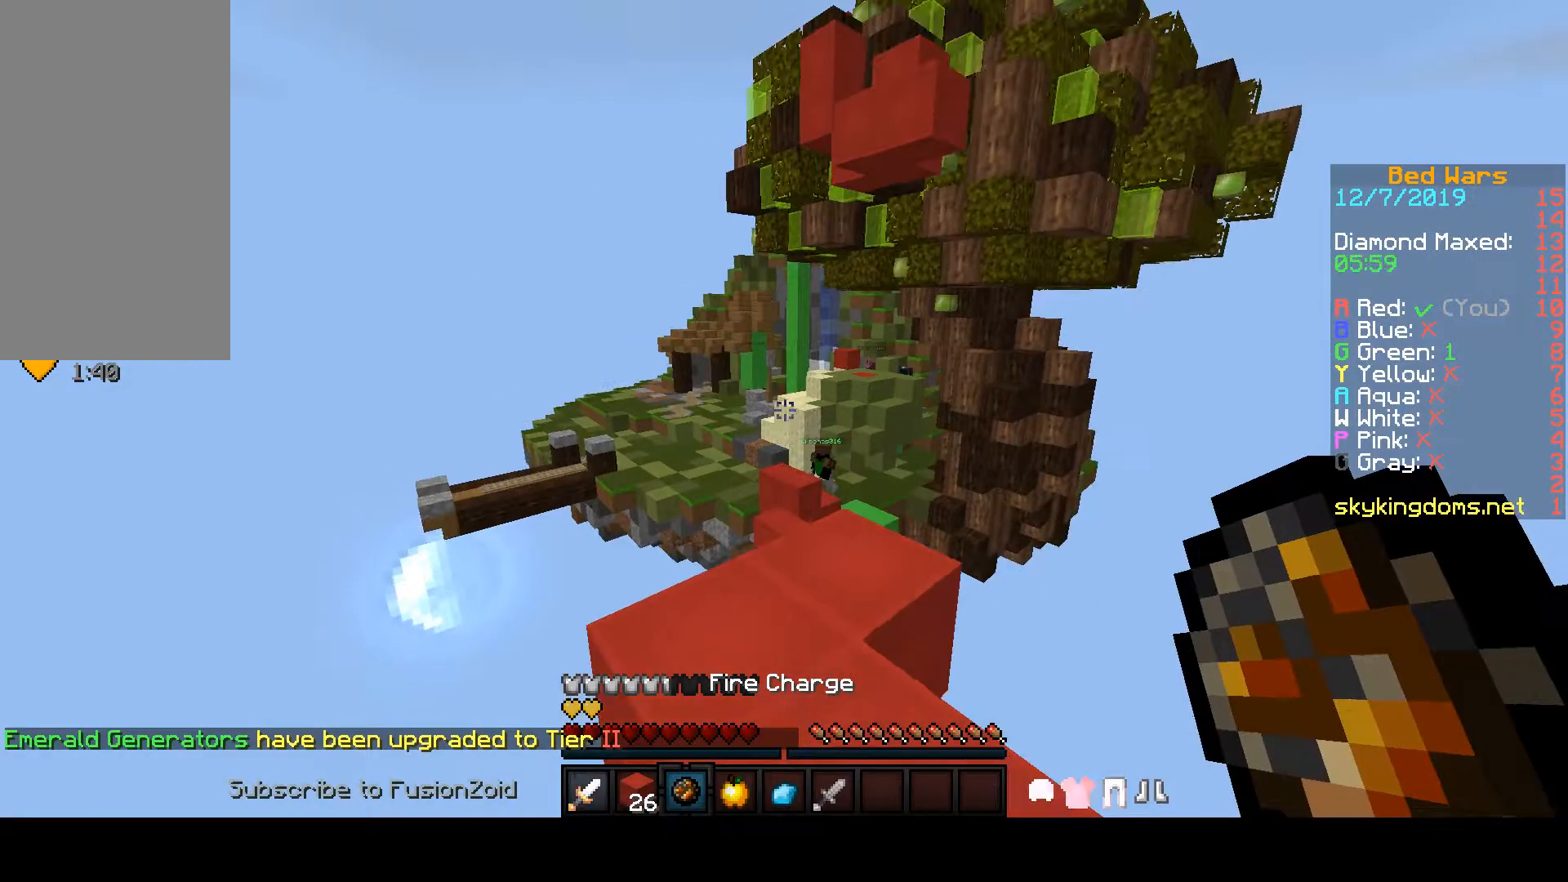
{"keys": [], "mouse": [], "events": []}
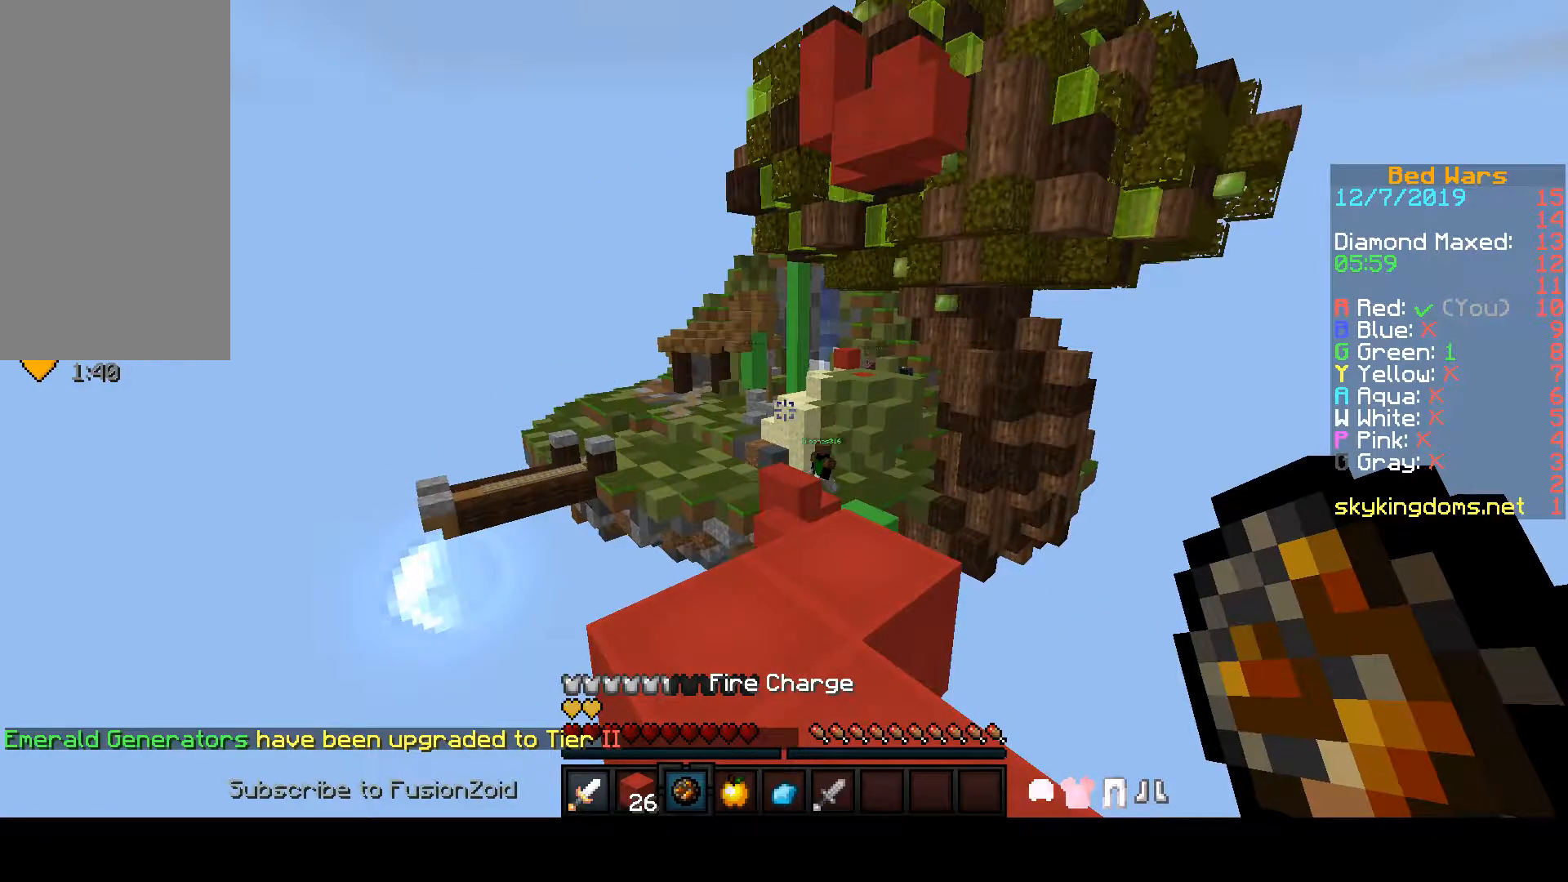
{"keys": ["w"], "mouse": [], "events": [[467, "w", "down"]]}
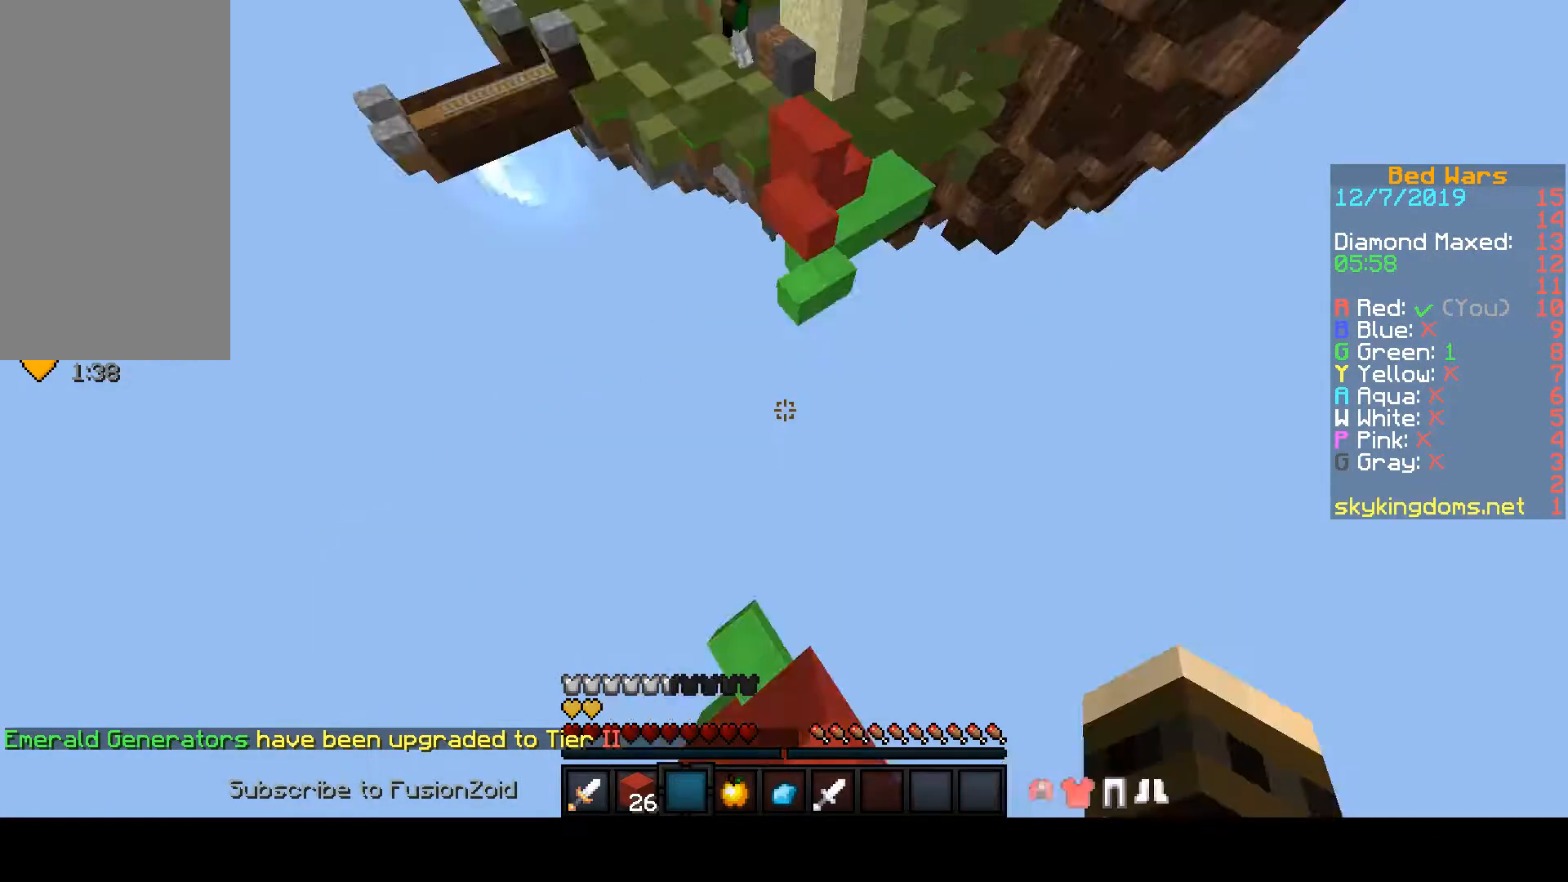
{"keys": ["w"], "mouse": [], "events": []}
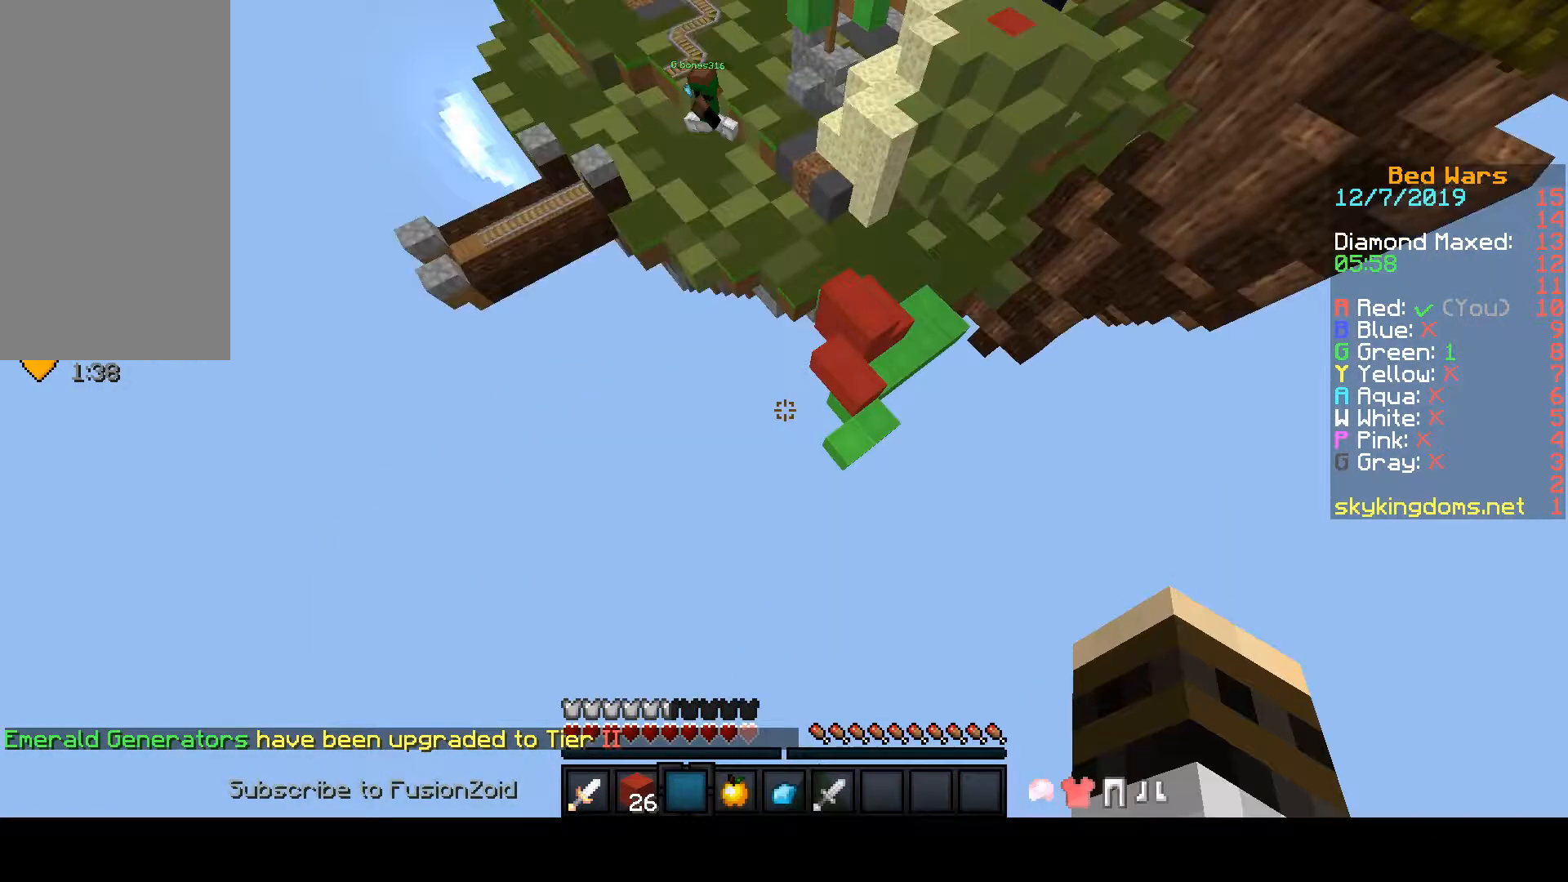
{"keys": ["w"], "mouse": [], "events": []}